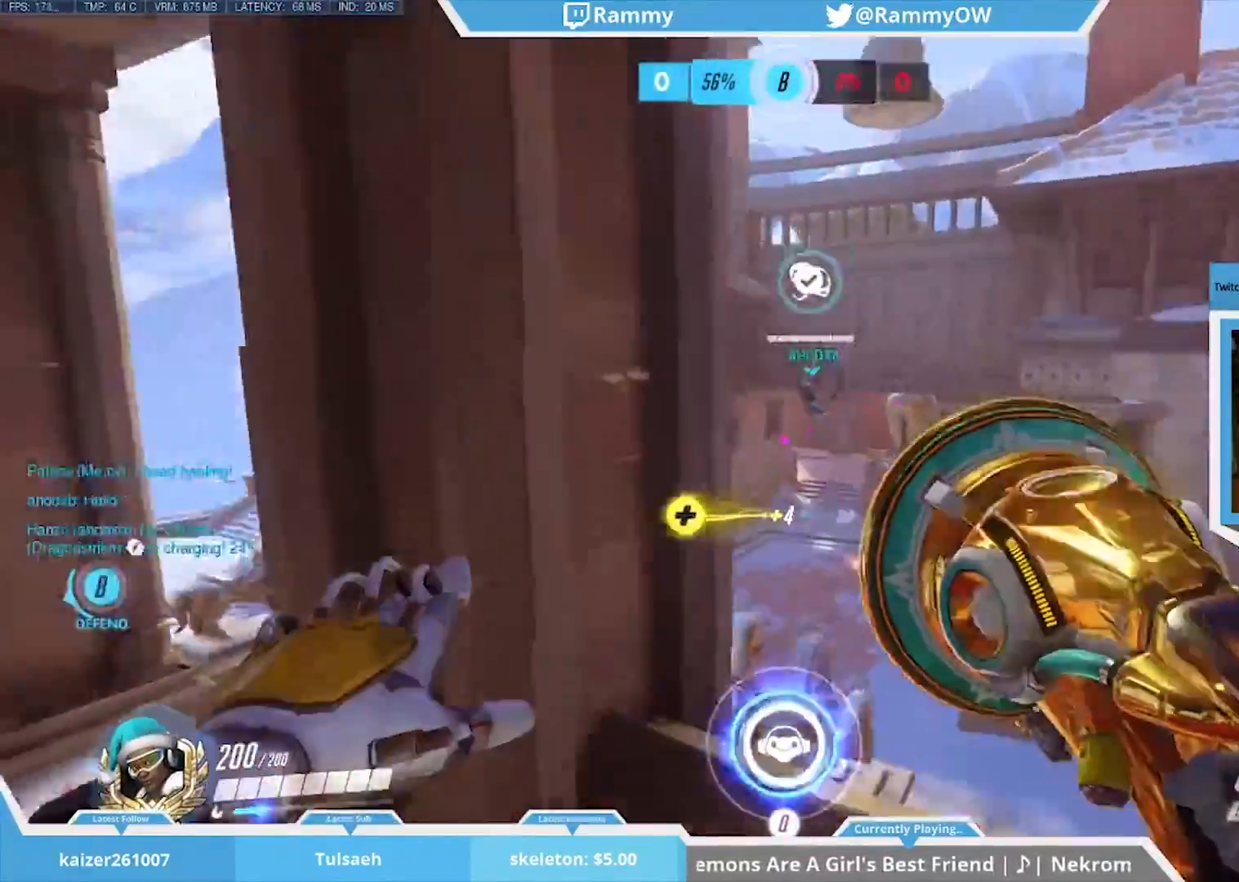
Gameplay with keyboard and mouse; each line is a JSON object with the keys and mouse buttons held at the frame after it. "events" lists presses ("down") and releases ("up") of "1", "2", "3", "4", "5", "a", "alt", "c", "caps_lock", "d", "e", "r", "s", "shift", "space", "tab", "v", "w", "x", "mouse_left", "mouse_middle", "mouse_right", "mouse_mb4", "mouse_mb5", "mouse_wheel_up" and "mouse_wheel_down" between this image and that frame as [ms after this image, input, new state], when the widget could be followed in between. "mouse_left", "mouse_middle", "mouse_right", "mouse_mb4", "mouse_mb5", "mouse_wheel_up", "mouse_wheel_down" = the "left", "middle", "right", "mb4", "mb5", "wheel_up", "wheel_down" buttons of the "mouse" list. No other keys are recorded. Mouse movement is not recorded. Not read: f g q t z.
{"keys": ["shift", "space"], "mouse": [], "events": [[50, "d", "up"], [150, "a", "down"], [150, "shift", "down"], [200, "space", "down"], [250, "a", "up"]]}
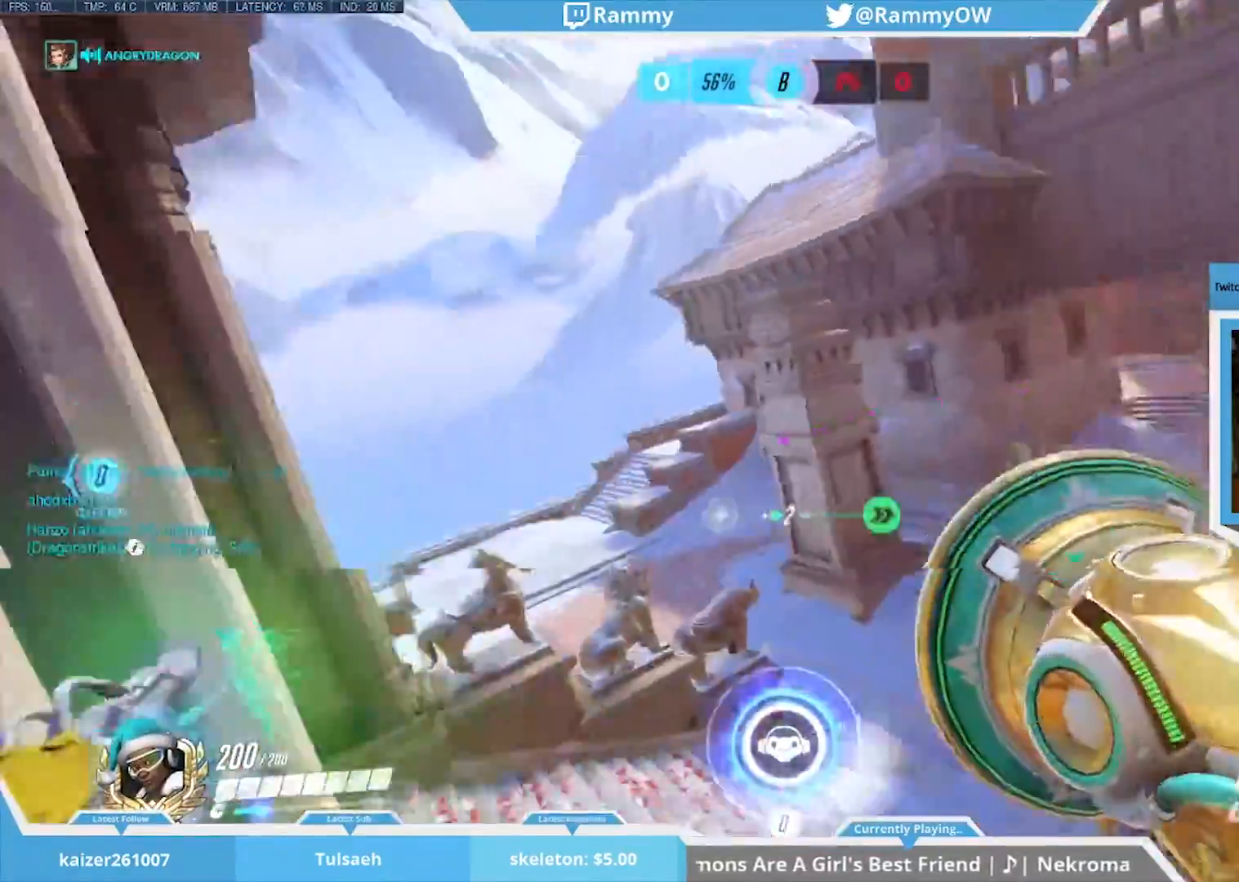
{"keys": [], "mouse": [], "events": [[33, "space", "up"], [67, "mouse_wheel_down", "down"], [167, "a", "down"], [267, "a", "up"], [267, "shift", "up"], [300, "mouse_wheel_down", "up"]]}
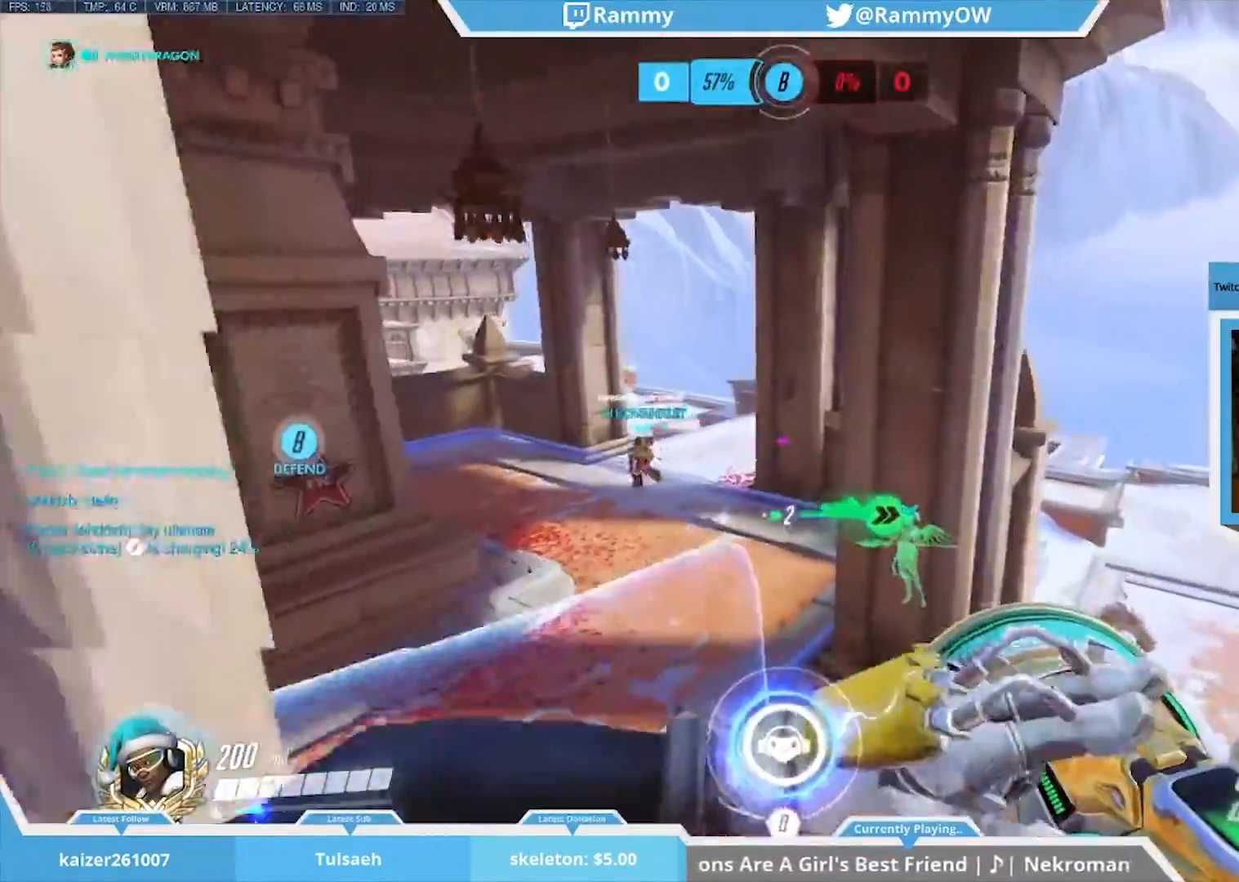
{"keys": ["a", "space", "w"], "mouse": [], "events": [[133, "a", "down"], [317, "space", "down"], [367, "w", "down"]]}
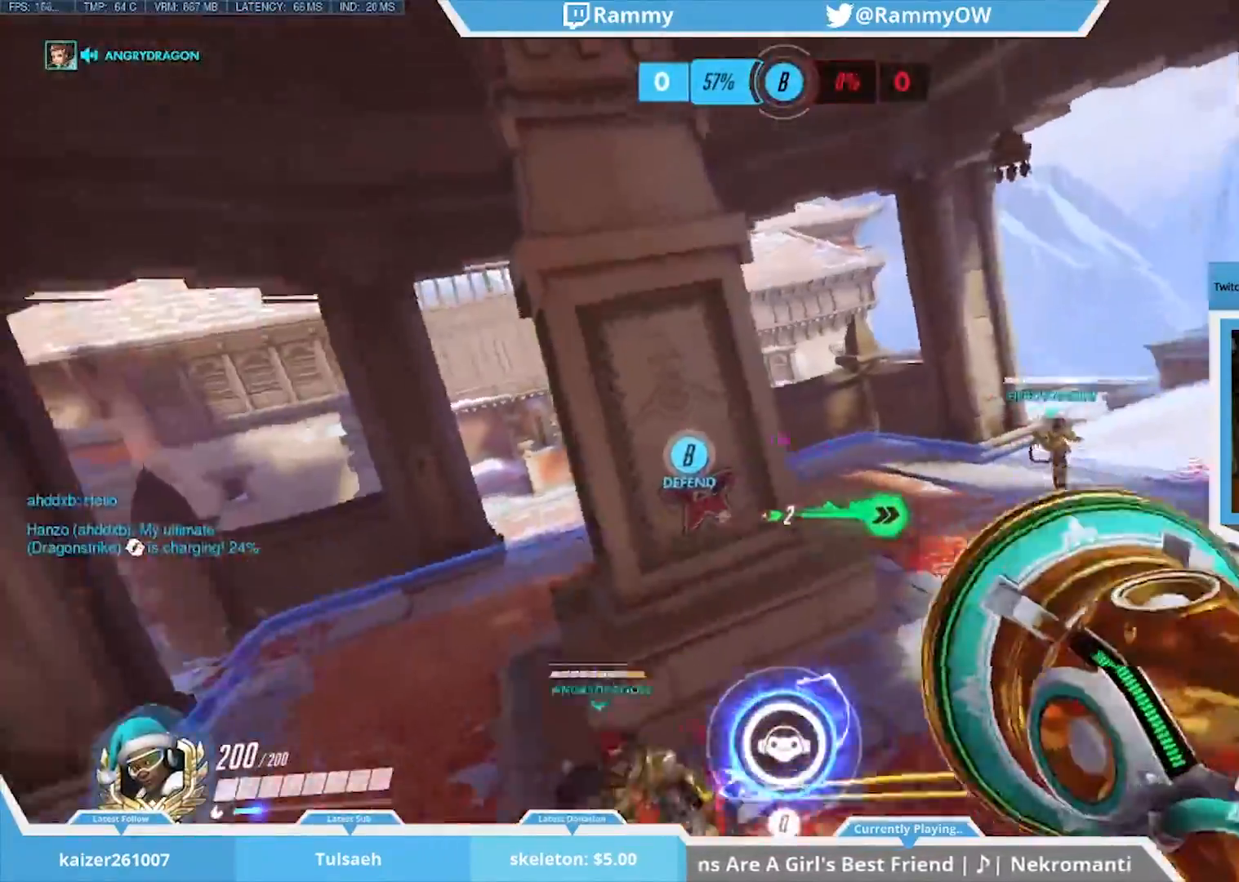
{"keys": ["space"], "mouse": [], "events": [[17, "a", "up"], [17, "mouse_wheel_down", "down"], [50, "space", "up"], [250, "mouse_wheel_down", "up"], [250, "w", "up"], [483, "space", "down"]]}
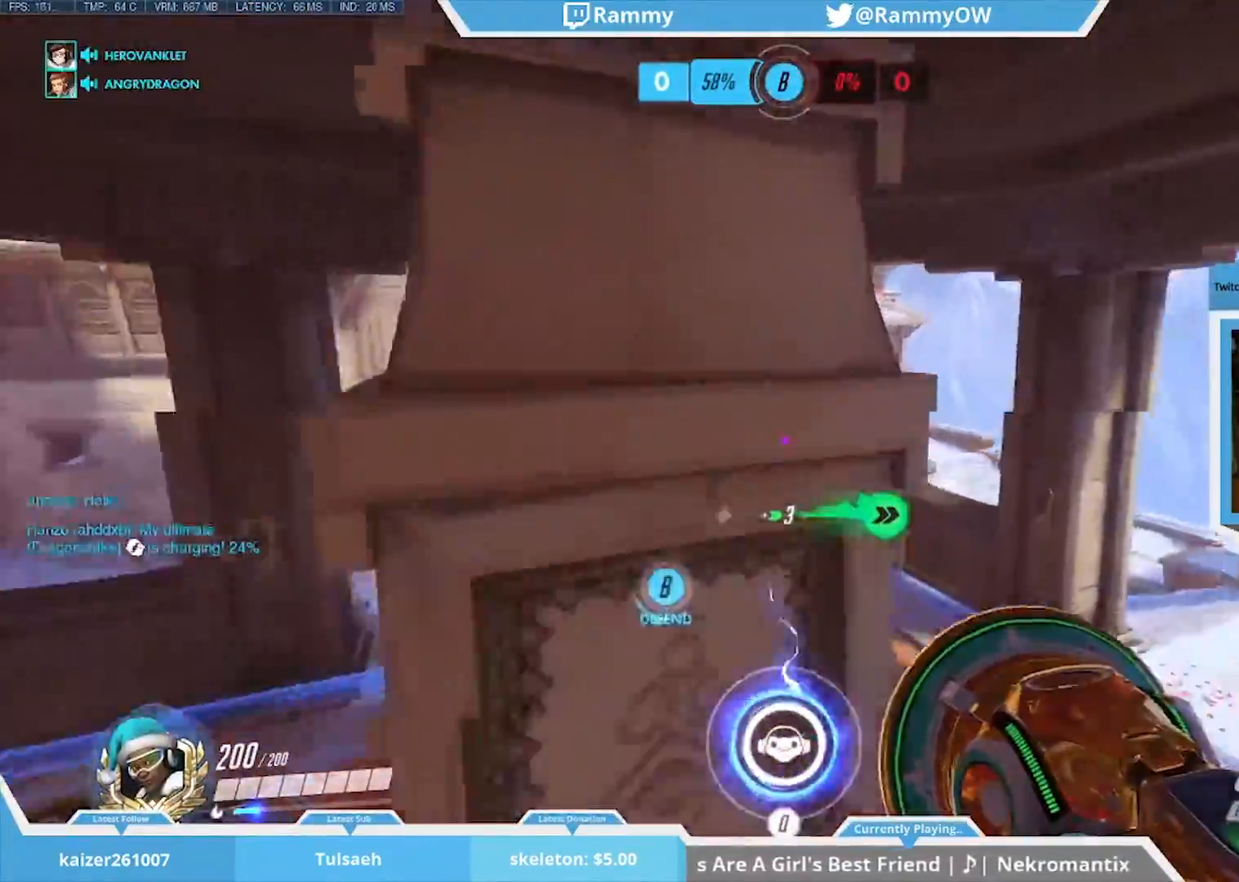
{"keys": [], "mouse": [], "events": [[317, "space", "up"], [350, "mouse_wheel_down", "down"], [400, "mouse_wheel_down", "up"]]}
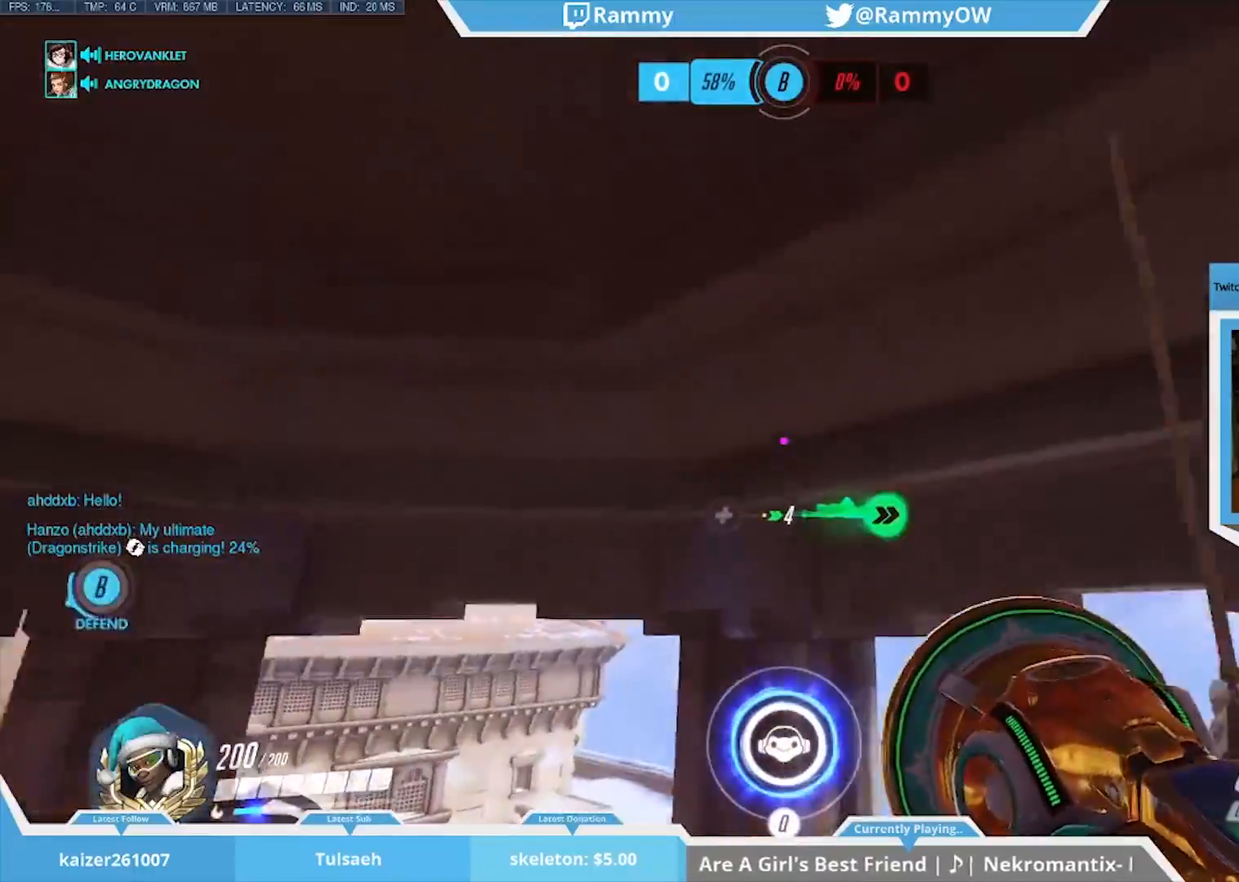
{"keys": [], "mouse": [], "events": []}
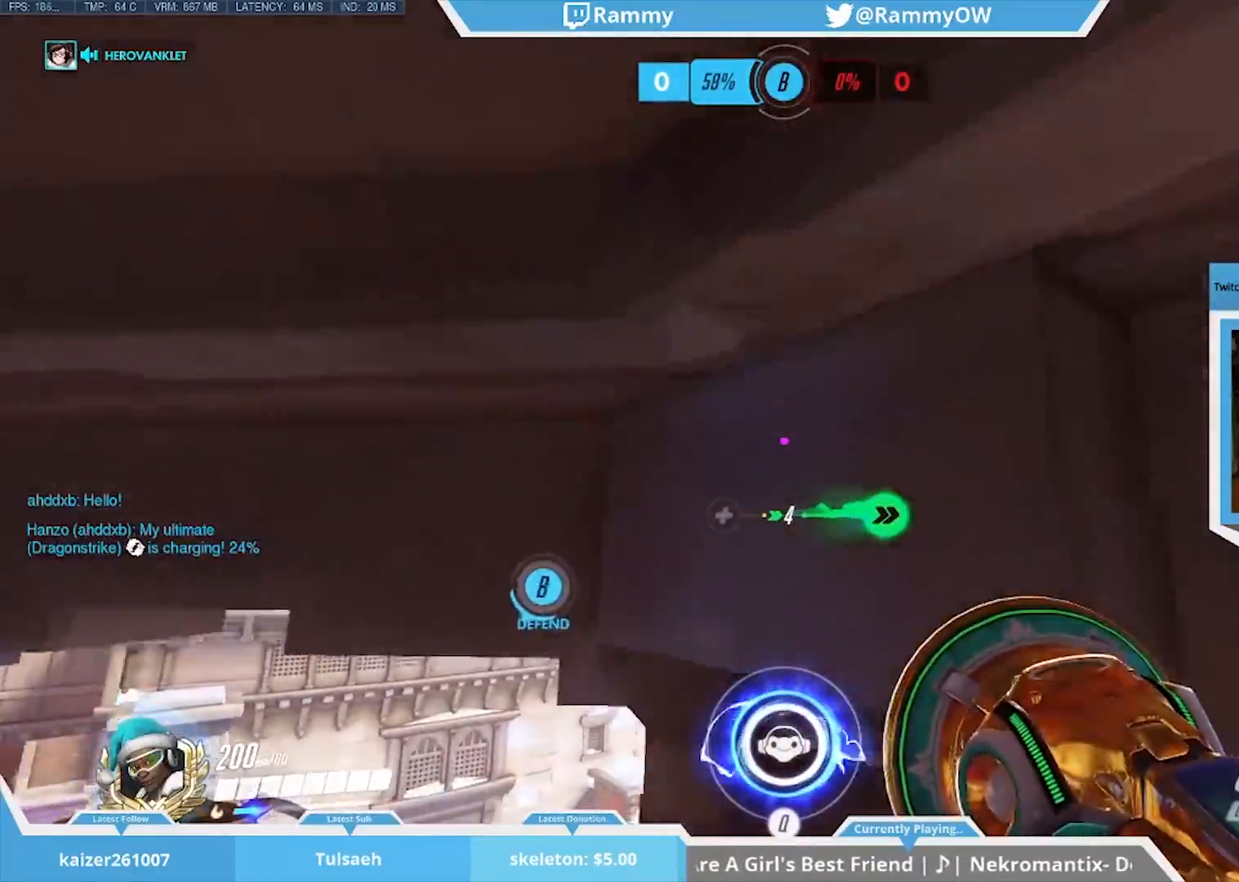
{"keys": ["d"], "mouse": [], "events": [[200, "mouse_wheel_down", "down"], [250, "mouse_wheel_down", "up"], [333, "mouse_wheel_down", "down"], [433, "d", "down"], [483, "mouse_wheel_down", "up"]]}
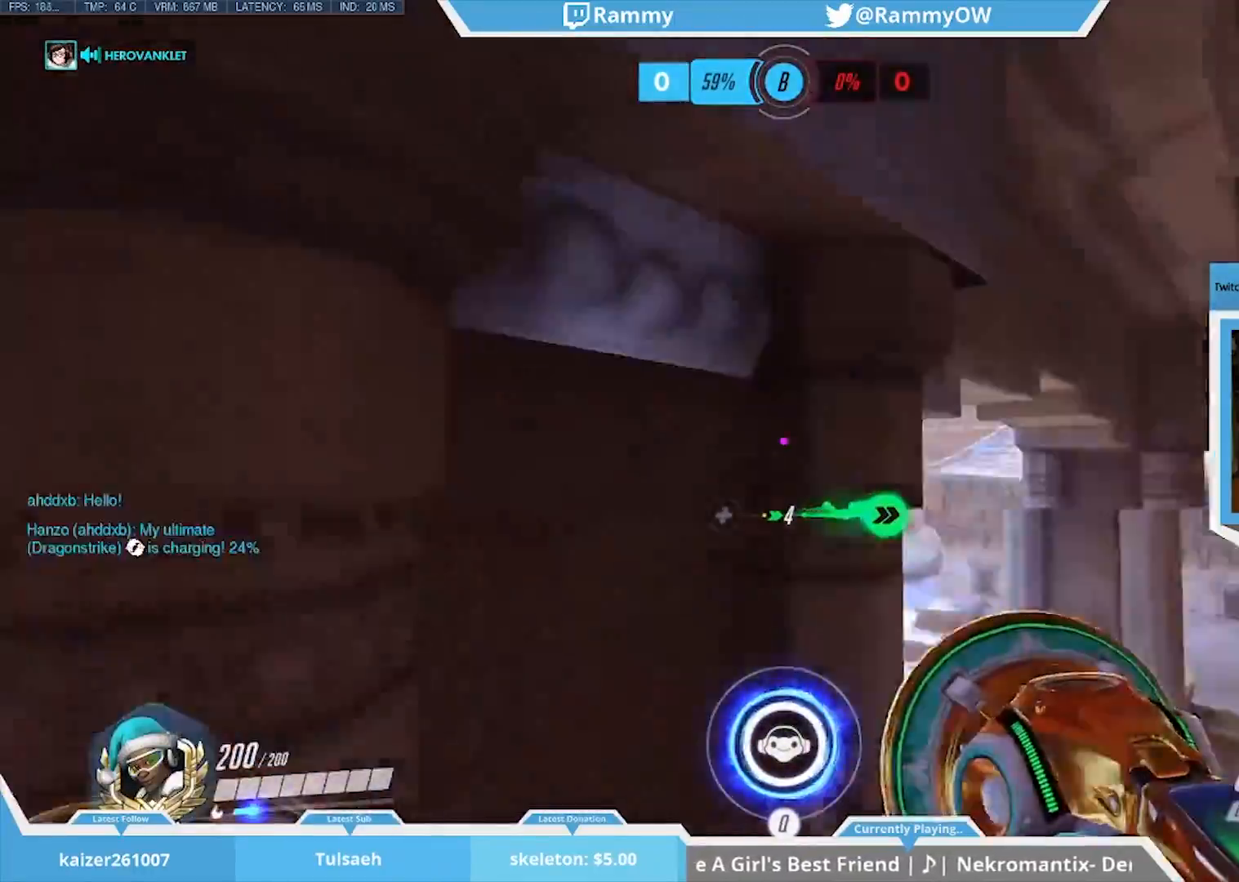
{"keys": ["space"], "mouse": [], "events": [[33, "mouse_wheel_down", "down"], [67, "mouse_wheel_down", "up"], [267, "d", "up"], [350, "space", "down"]]}
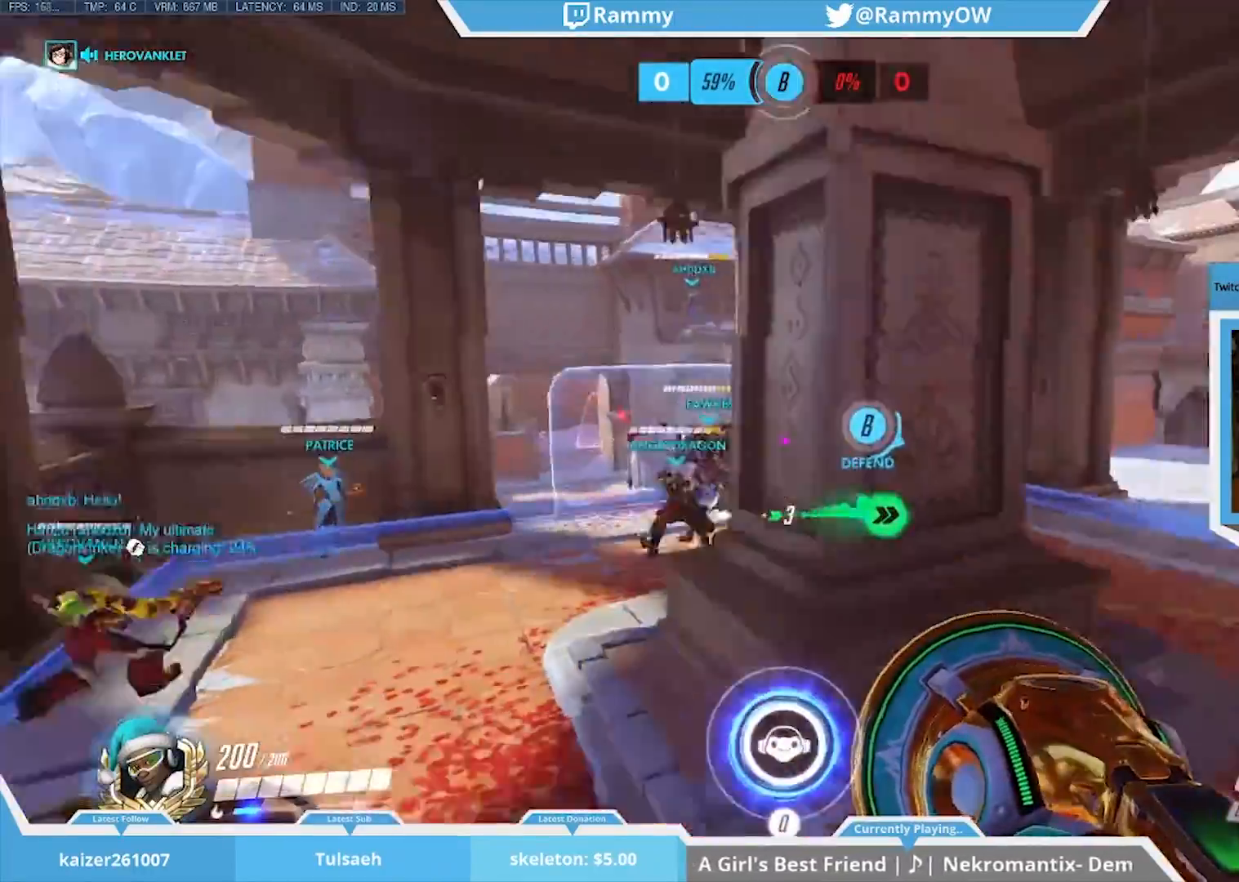
{"keys": ["w"], "mouse": ["wheel_down"], "events": [[133, "w", "down"], [183, "space", "up"], [233, "mouse_wheel_down", "down"]]}
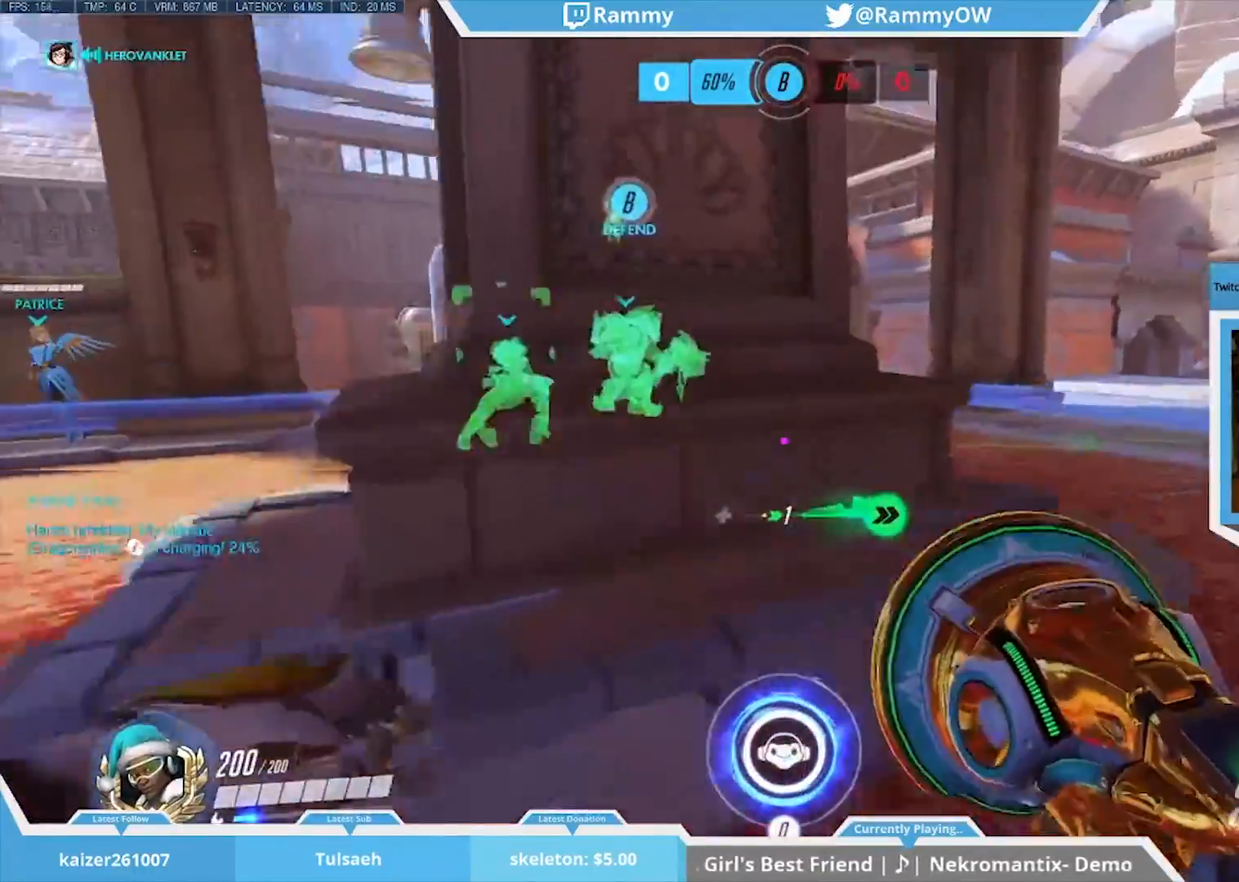
{"keys": ["a", "space"], "mouse": [], "events": [[17, "mouse_wheel_down", "up"], [250, "w", "up"], [300, "space", "down"], [333, "a", "down"]]}
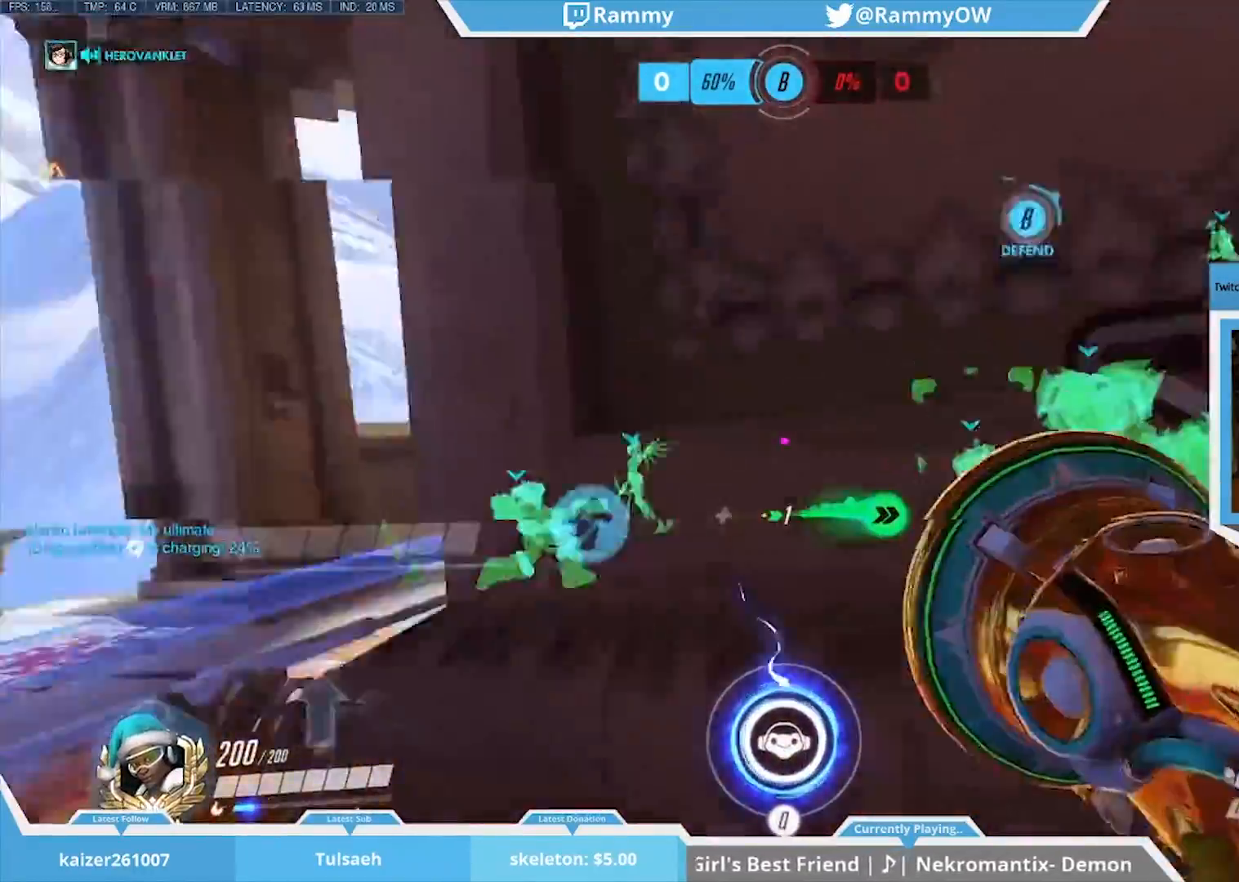
{"keys": ["space"], "mouse": [], "events": [[117, "a", "up"]]}
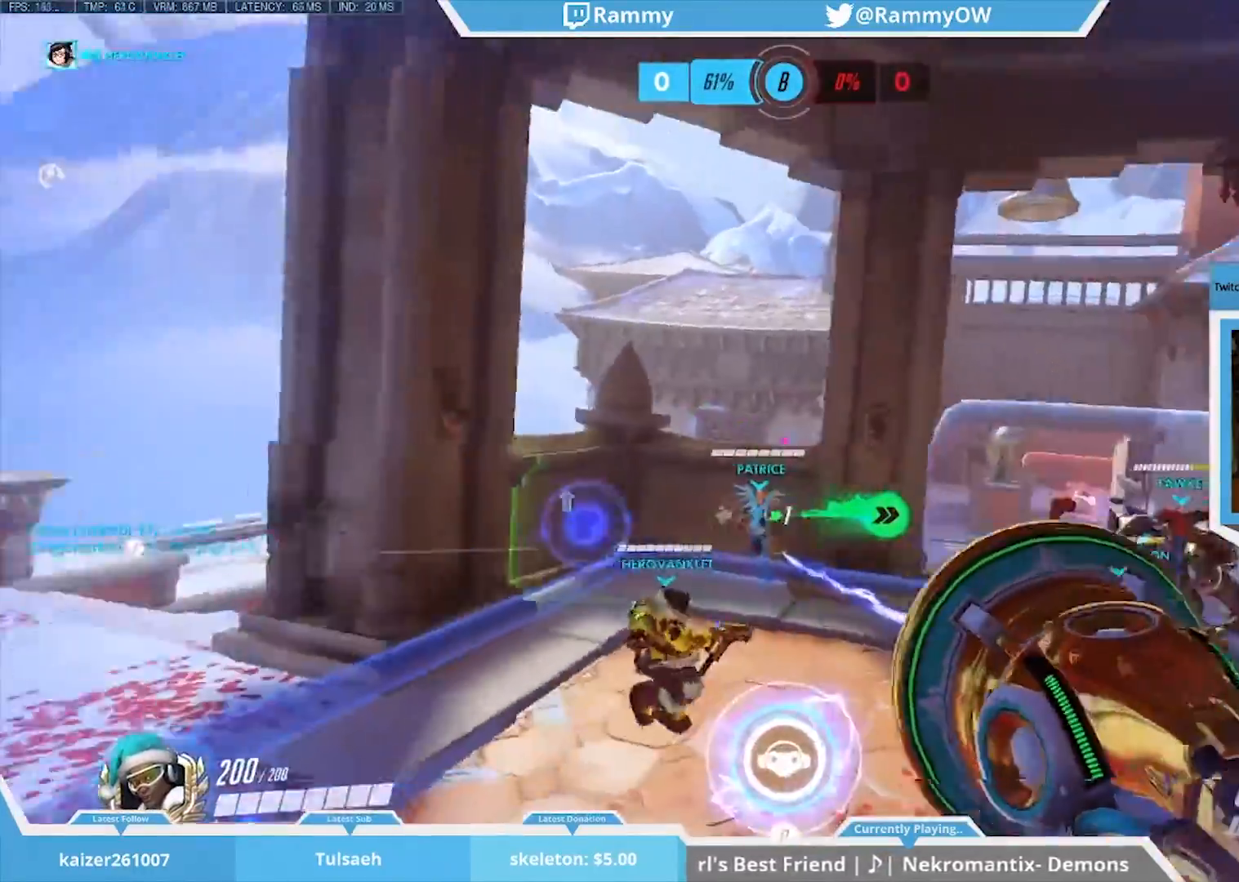
{"keys": ["a"], "mouse": [], "events": [[50, "mouse_wheel_down", "down"], [83, "space", "up"], [267, "a", "down"], [267, "mouse_wheel_down", "up"]]}
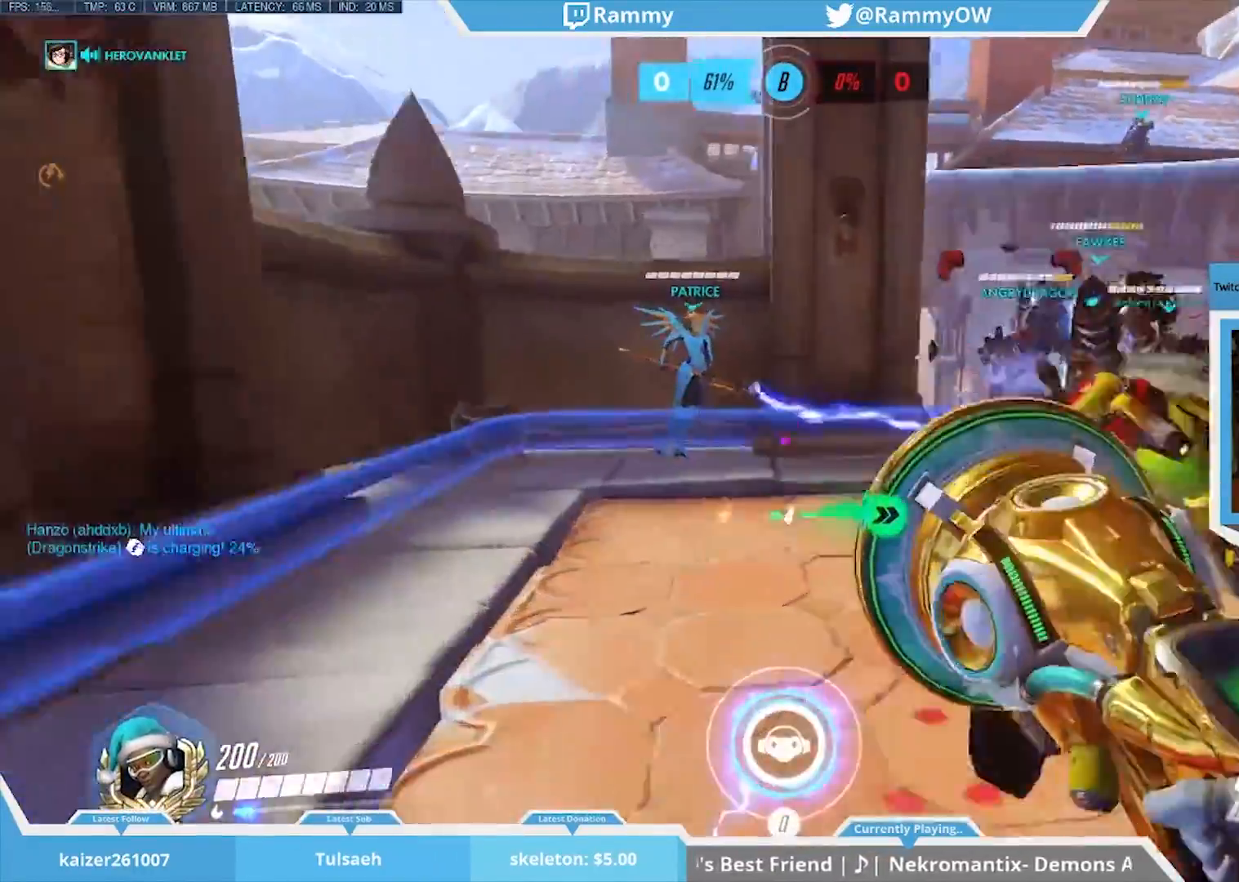
{"keys": [], "mouse": ["wheel_down"], "events": [[150, "mouse_wheel_down", "down"], [150, "space", "down"], [350, "space", "up"], [383, "a", "up"], [433, "mouse_wheel_down", "up"], [483, "mouse_wheel_down", "down"]]}
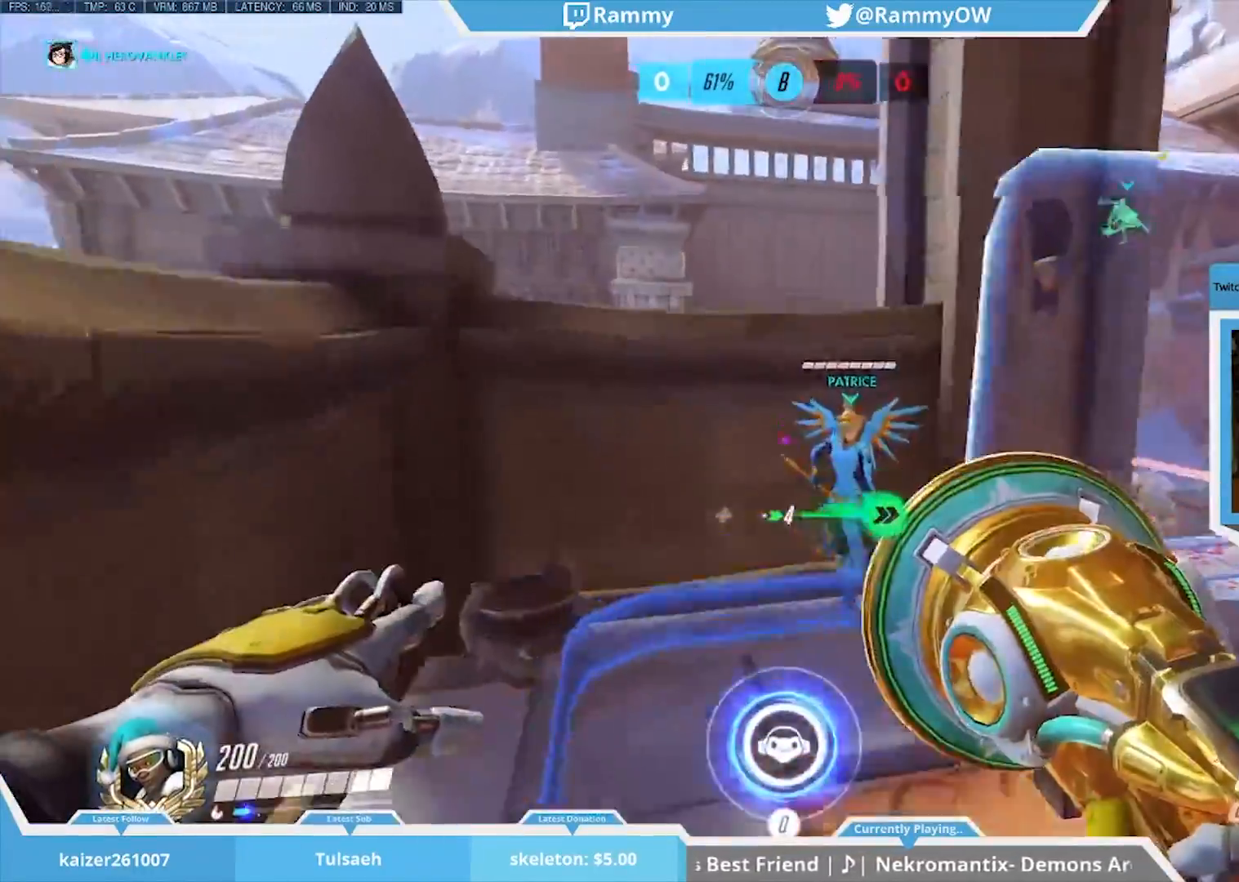
{"keys": ["s"], "mouse": ["left"], "events": [[33, "mouse_wheel_down", "up"], [167, "mouse_wheel_down", "down"], [267, "d", "down"], [267, "mouse_wheel_down", "up"], [300, "s", "down"], [400, "d", "up"], [500, "mouse_left", "down"]]}
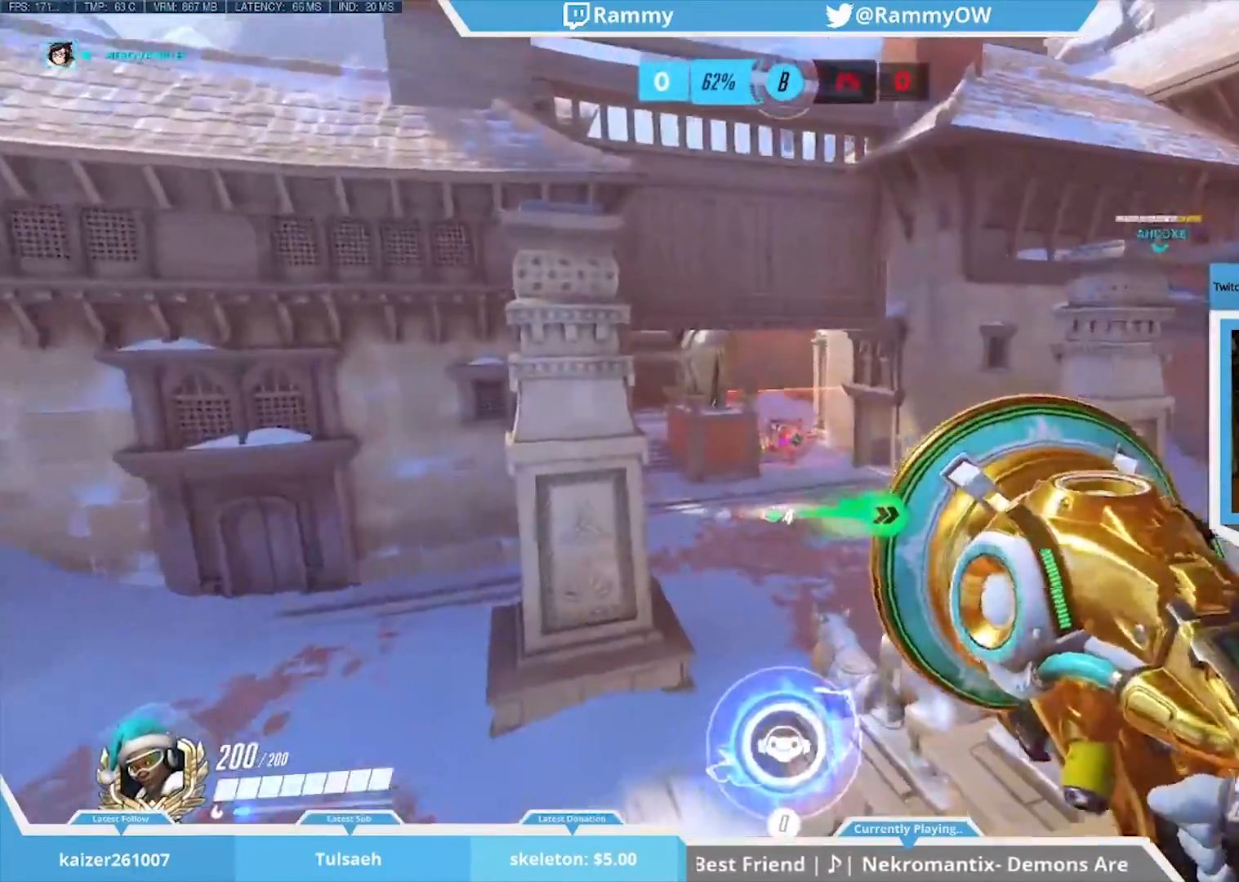
{"keys": ["d", "s"], "mouse": ["left"], "events": [[83, "space", "down"], [133, "mouse_left", "up"], [183, "space", "up"], [233, "mouse_left", "down"], [283, "space", "down"], [367, "mouse_left", "up"], [367, "space", "up"], [467, "d", "down"], [467, "mouse_left", "down"]]}
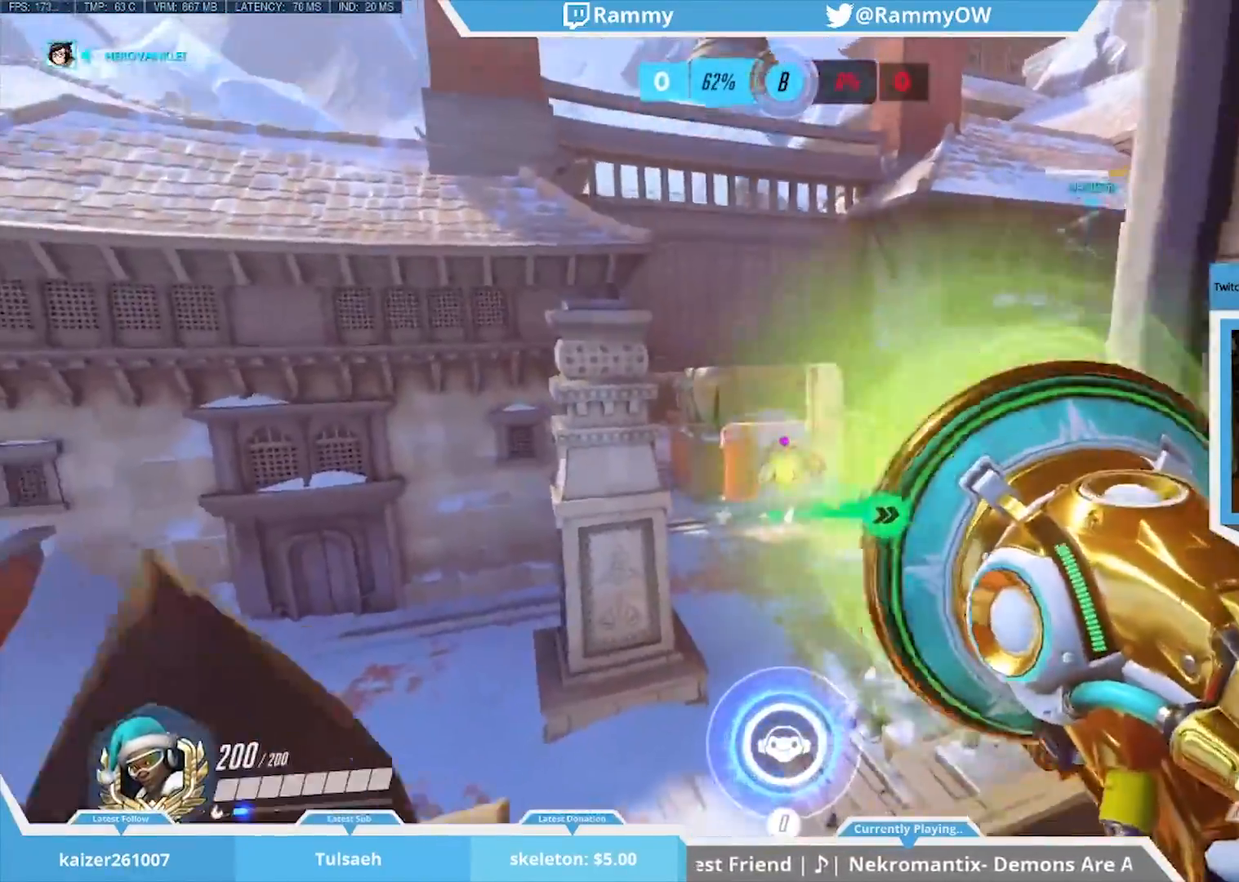
{"keys": ["space"], "mouse": [], "events": [[100, "mouse_left", "up"], [250, "d", "up"], [250, "s", "up"], [383, "space", "down"]]}
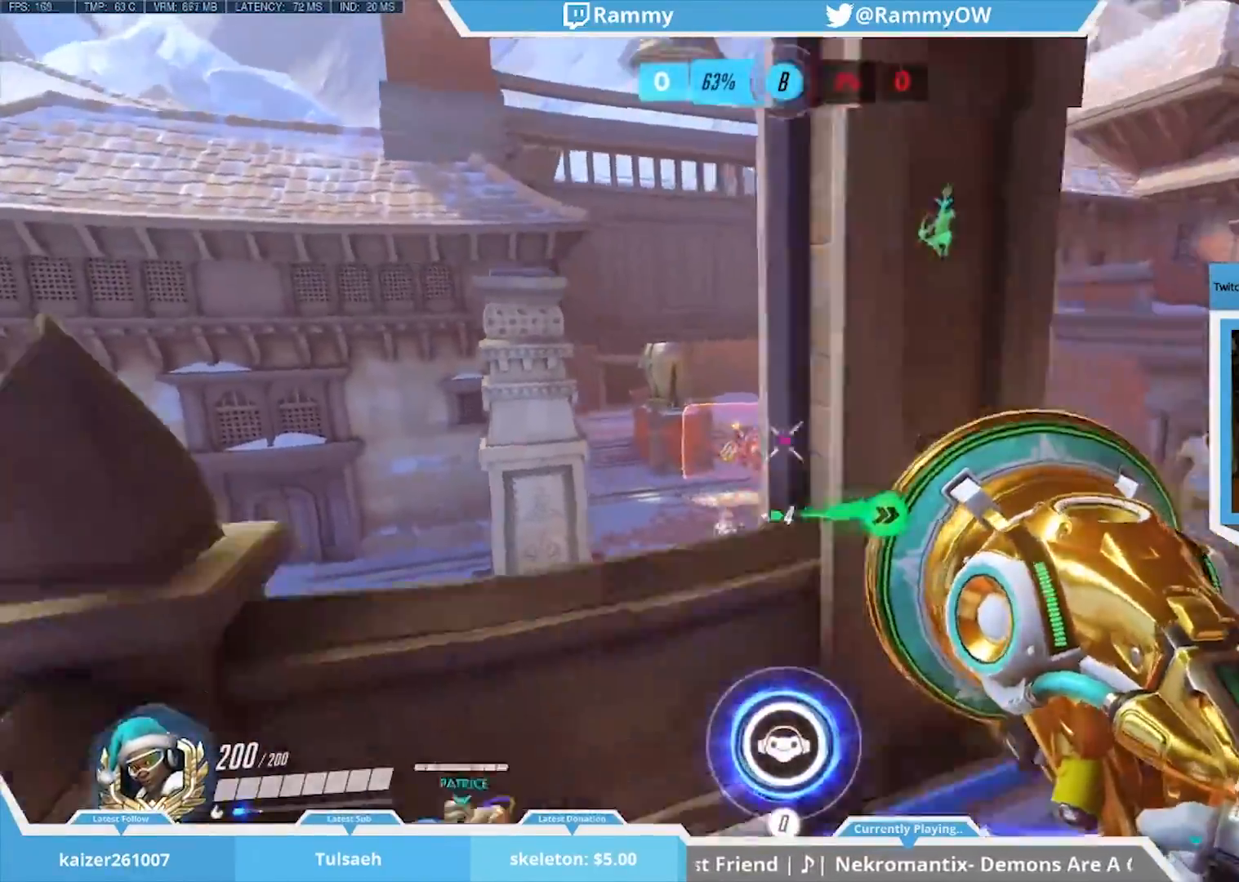
{"keys": ["d"], "mouse": [], "events": [[33, "space", "up"], [67, "r", "down"], [117, "mouse_wheel_down", "down"], [167, "r", "up"], [267, "mouse_wheel_down", "up"], [350, "d", "down"], [350, "mouse_wheel_down", "down"], [400, "mouse_wheel_down", "up"], [450, "mouse_wheel_down", "down"], [500, "mouse_wheel_down", "up"]]}
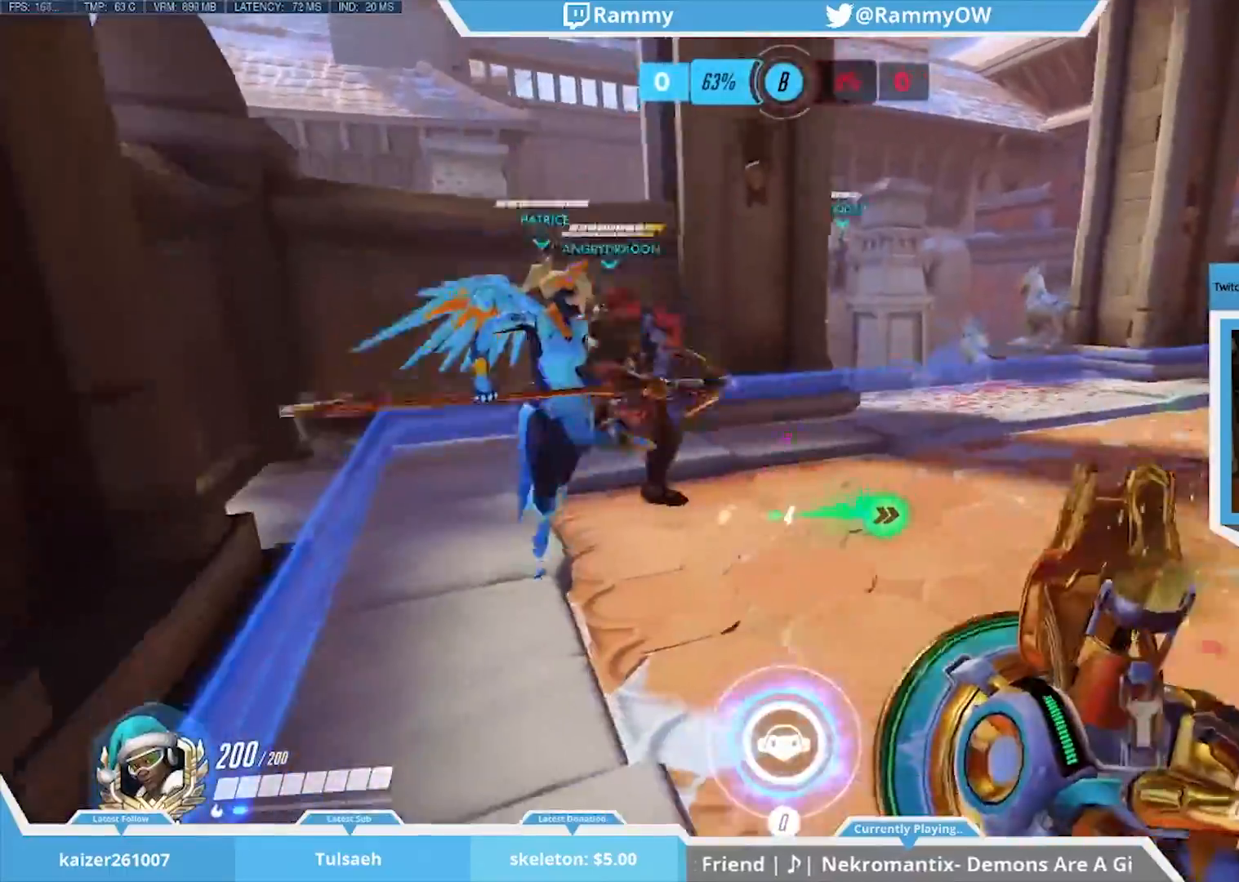
{"keys": ["d"], "mouse": ["wheel_down"], "events": [[83, "mouse_wheel_down", "down"], [133, "mouse_wheel_down", "up"], [233, "d", "up"], [367, "d", "down"], [417, "mouse_wheel_down", "down"]]}
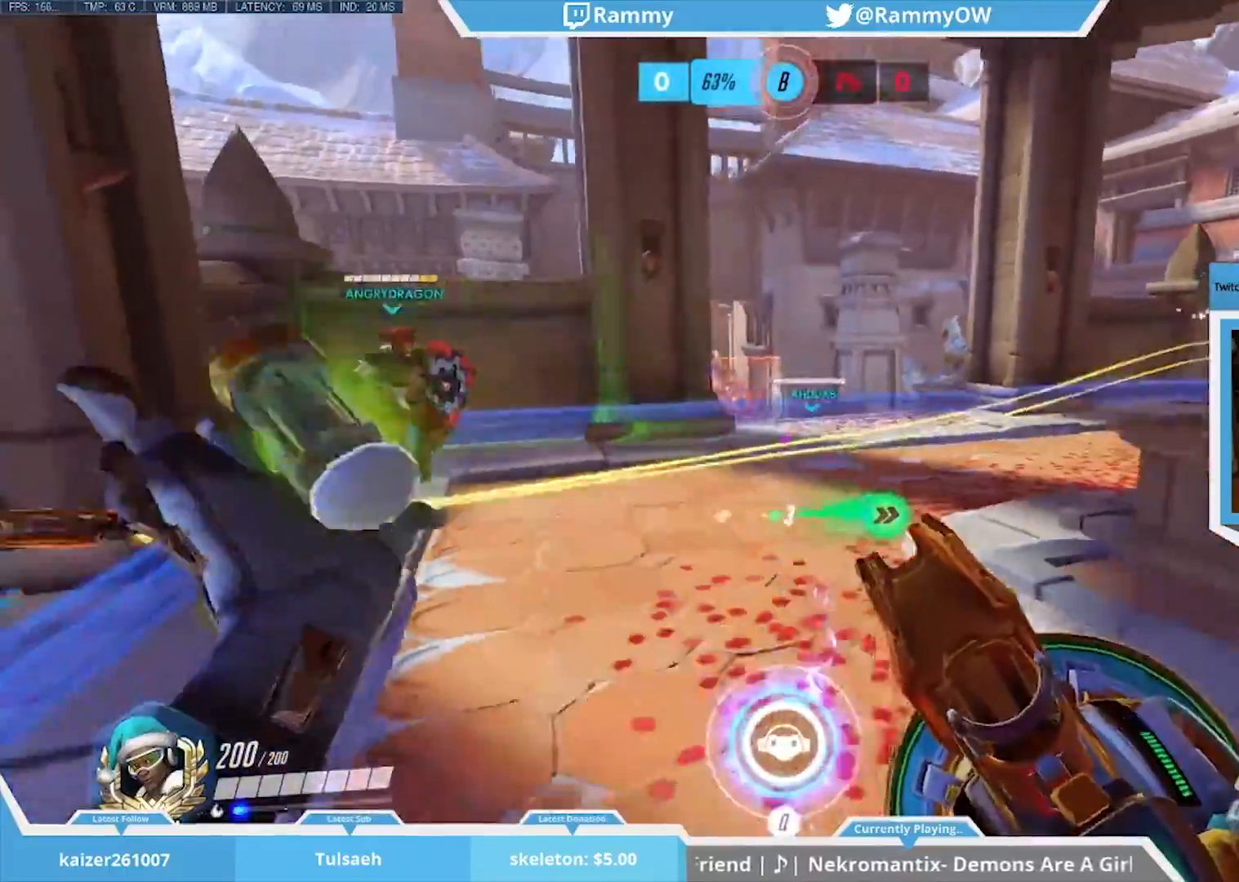
{"keys": ["d", "space", "w"], "mouse": [], "events": [[250, "w", "down"], [333, "mouse_wheel_down", "up"], [383, "space", "down"]]}
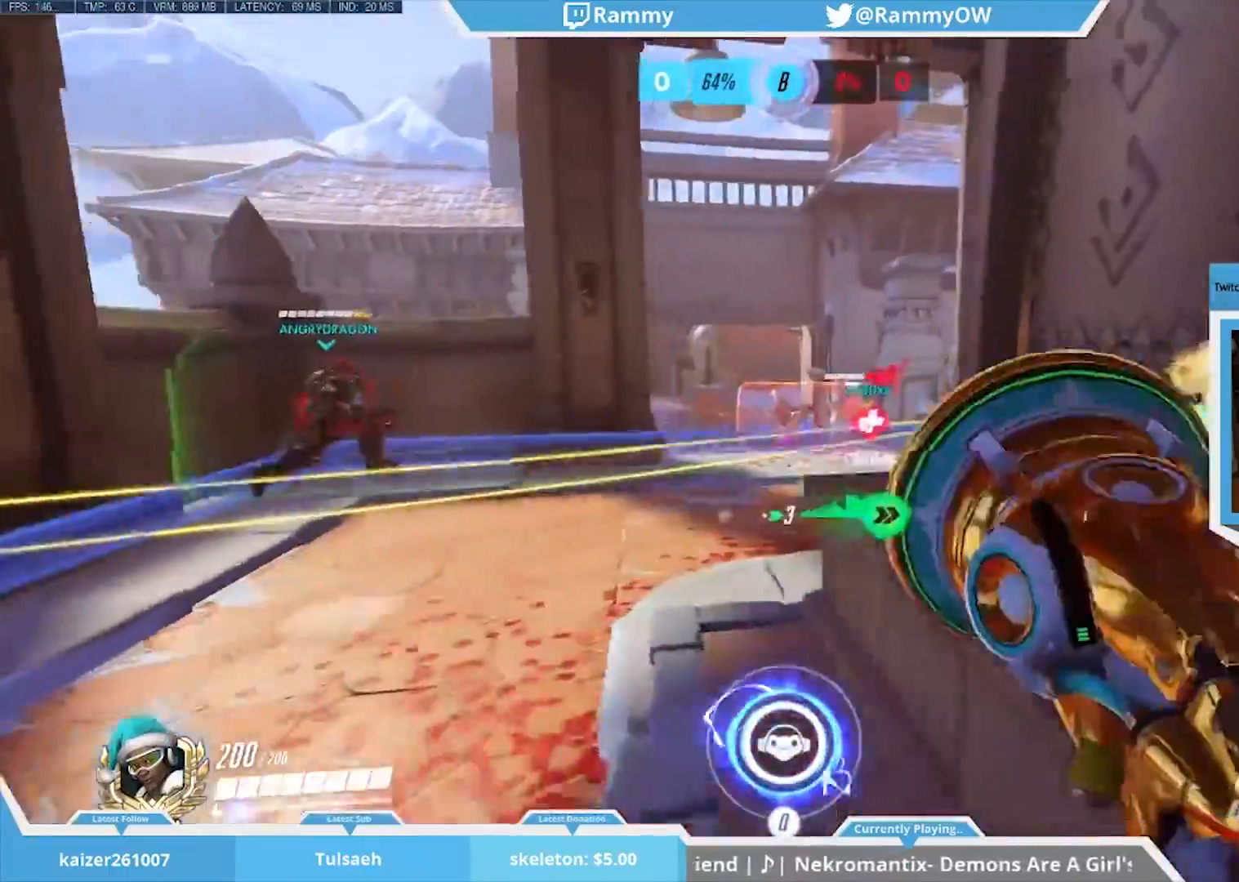
{"keys": [], "mouse": [], "events": [[33, "d", "up"], [117, "mouse_left", "down"], [267, "mouse_left", "up"], [267, "space", "up"], [267, "w", "up"]]}
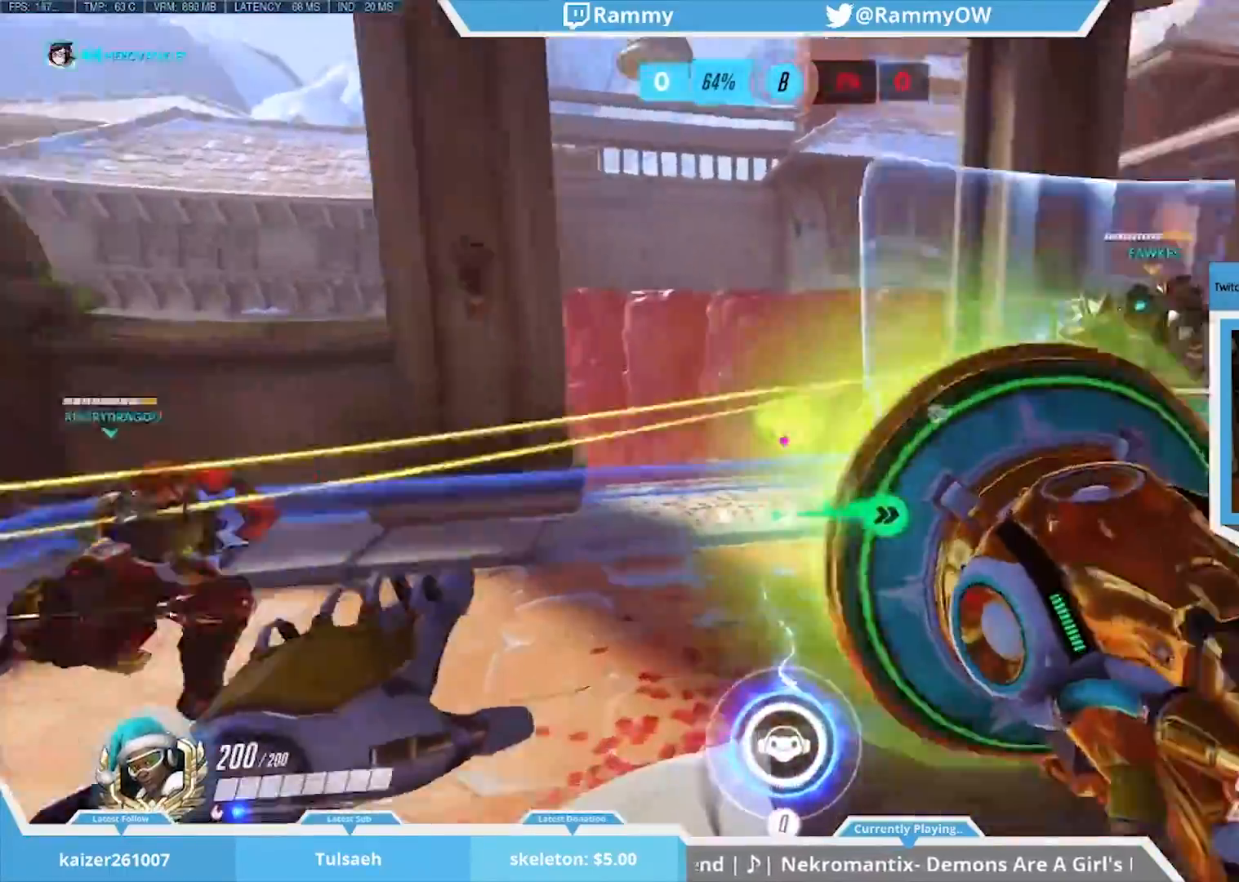
{"keys": ["d"], "mouse": ["wheel_down"], "events": [[33, "space", "down"], [133, "mouse_wheel_down", "down"], [183, "space", "up"], [317, "d", "down"], [367, "mouse_wheel_down", "up"], [467, "mouse_wheel_down", "down"]]}
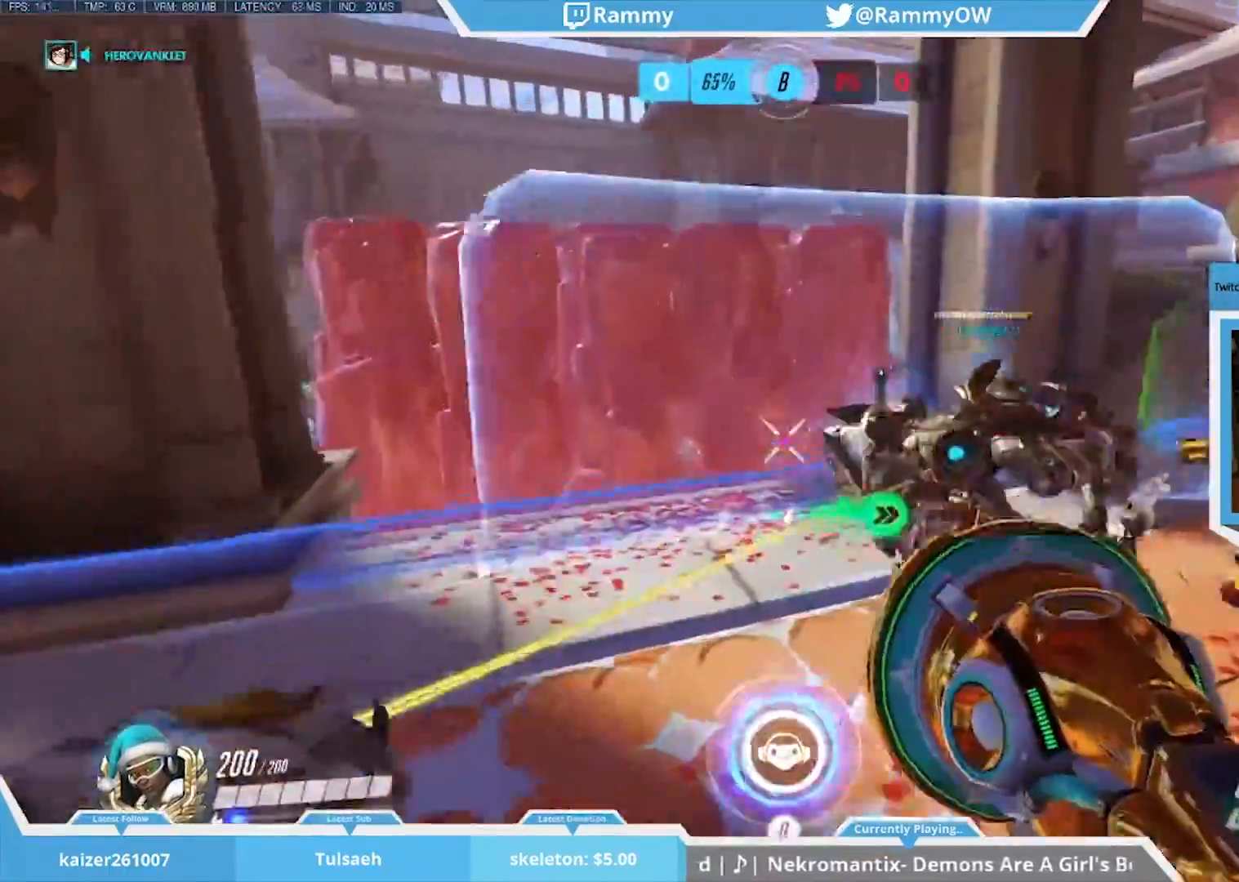
{"keys": ["a"], "mouse": [], "events": [[17, "mouse_wheel_down", "up"], [50, "mouse_wheel_down", "down"], [100, "mouse_wheel_down", "up"], [150, "d", "up"], [150, "s", "down"], [250, "s", "up"], [283, "r", "down"], [433, "r", "up"], [483, "a", "down"]]}
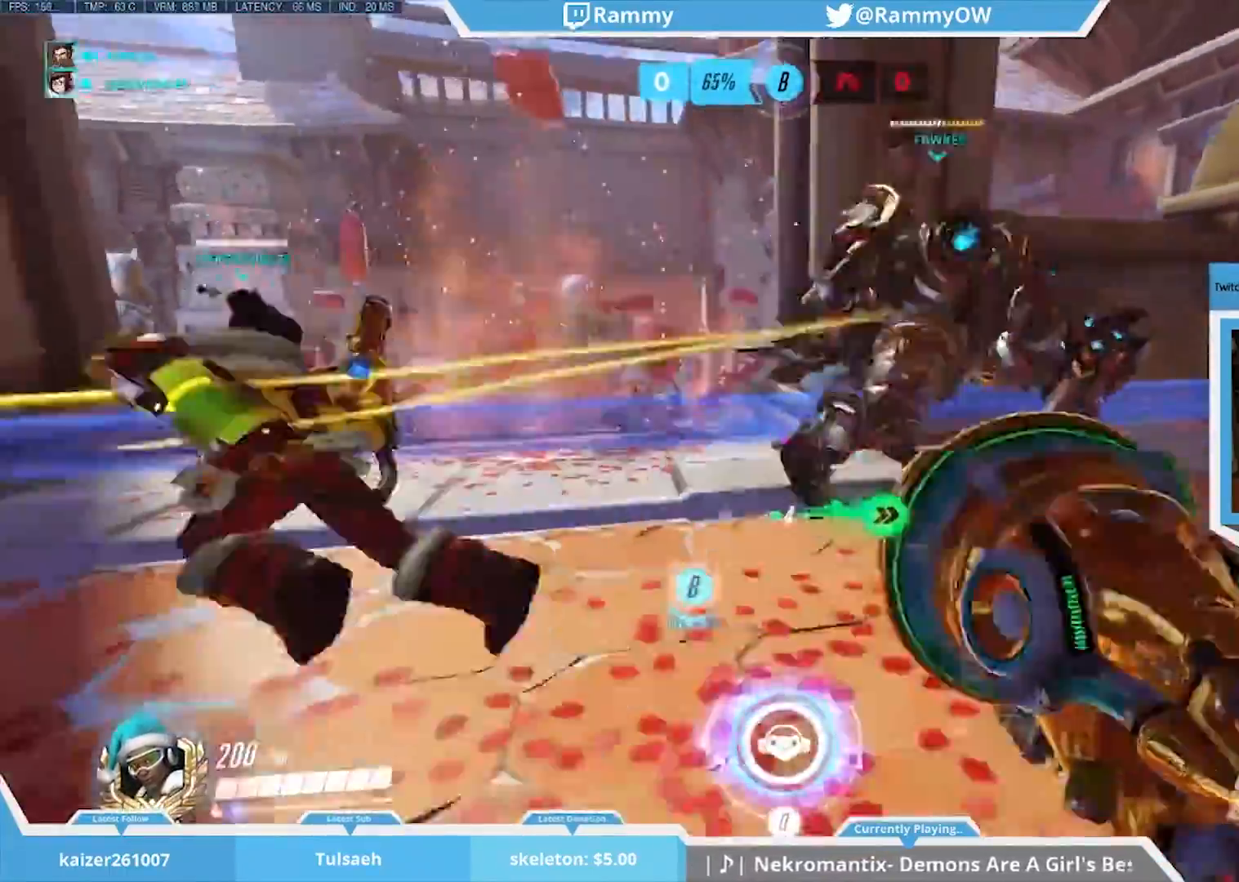
{"keys": ["a"], "mouse": [], "events": [[117, "mouse_wheel_down", "down"], [450, "mouse_wheel_down", "up"]]}
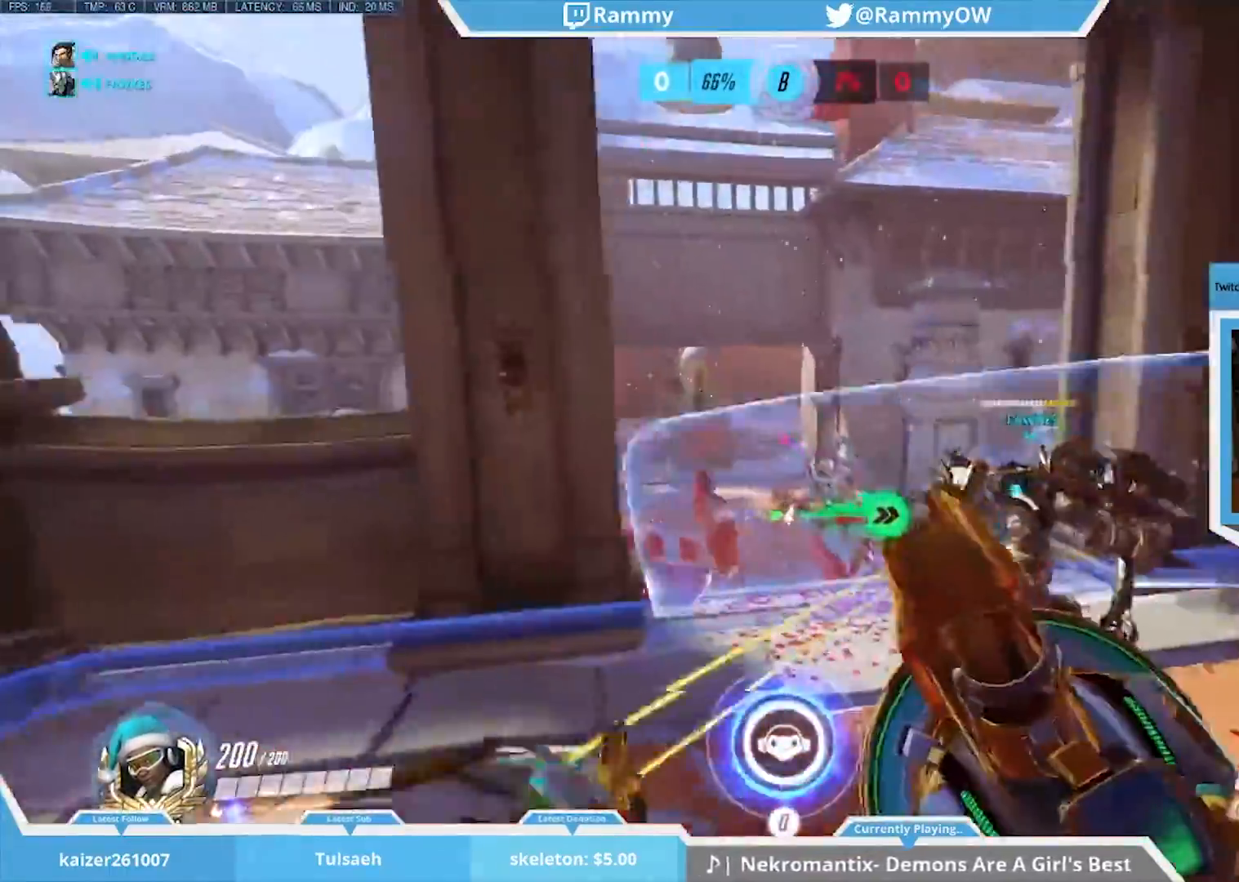
{"keys": ["d"], "mouse": [], "events": [[83, "a", "up"], [83, "mouse_wheel_down", "down"], [183, "mouse_wheel_down", "up"], [367, "d", "down"]]}
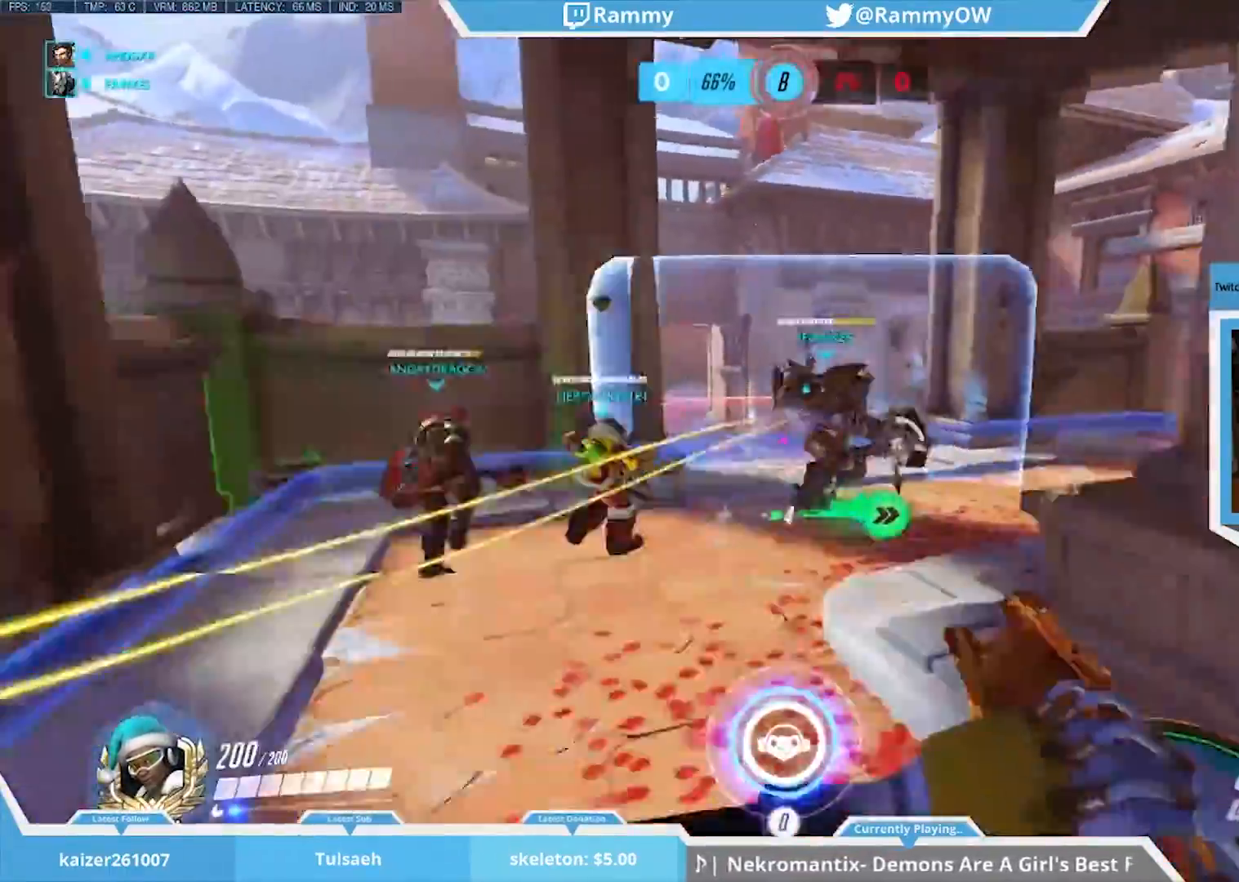
{"keys": ["d"], "mouse": [], "events": [[100, "w", "down"], [250, "w", "up"]]}
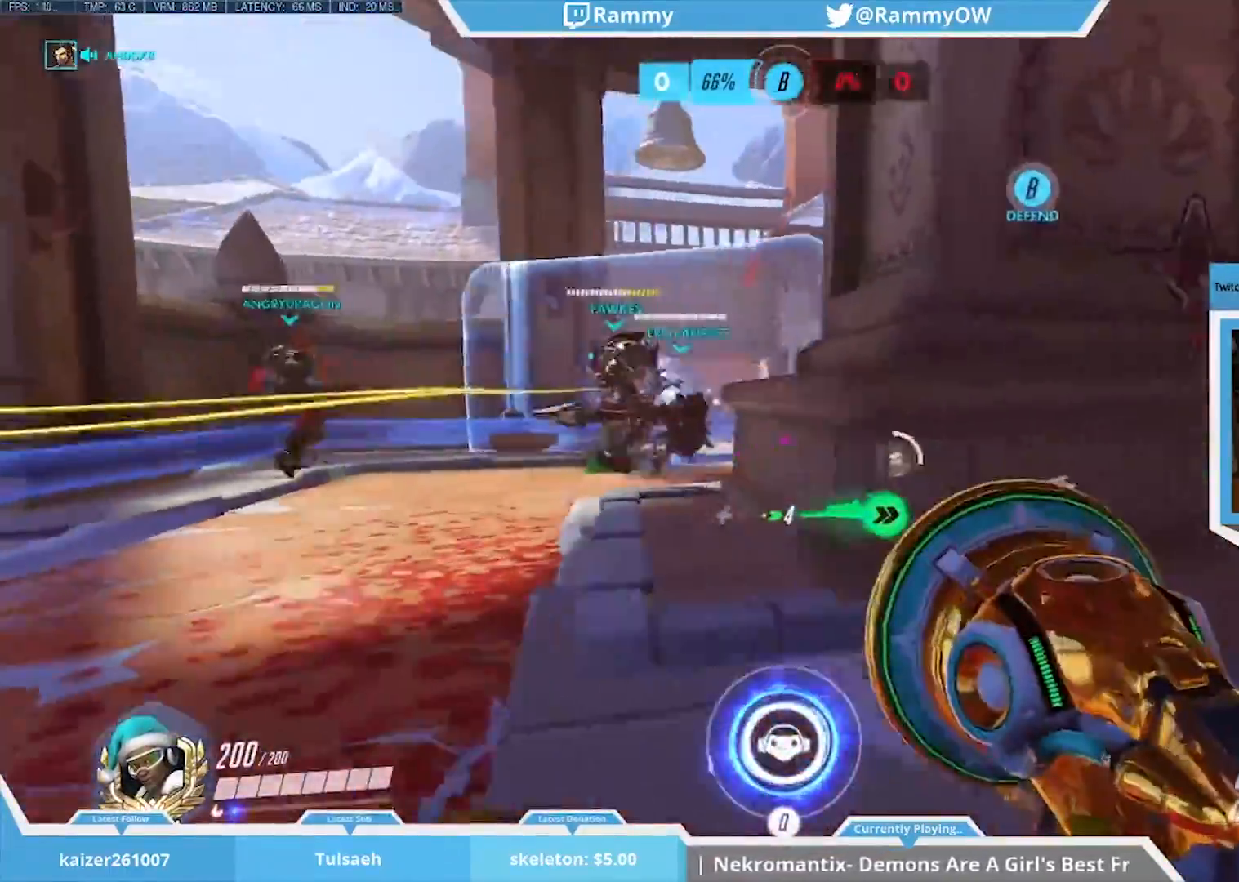
{"keys": ["a", "w"], "mouse": [], "events": [[267, "d", "up"], [267, "w", "down"], [300, "a", "down"]]}
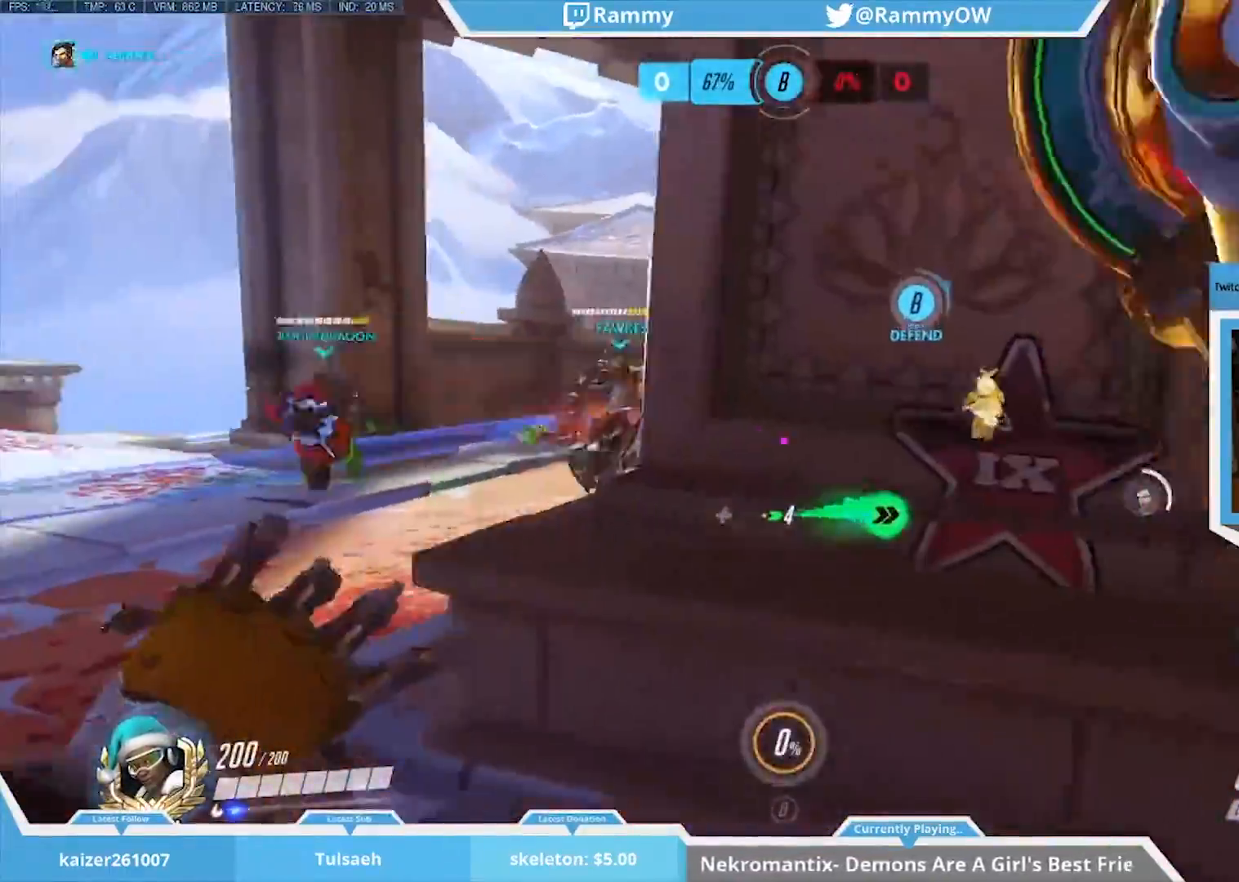
{"keys": ["d", "space"], "mouse": ["wheel_down"], "events": [[50, "a", "up"], [100, "d", "down"], [233, "w", "up"], [417, "mouse_wheel_down", "down"], [417, "space", "down"]]}
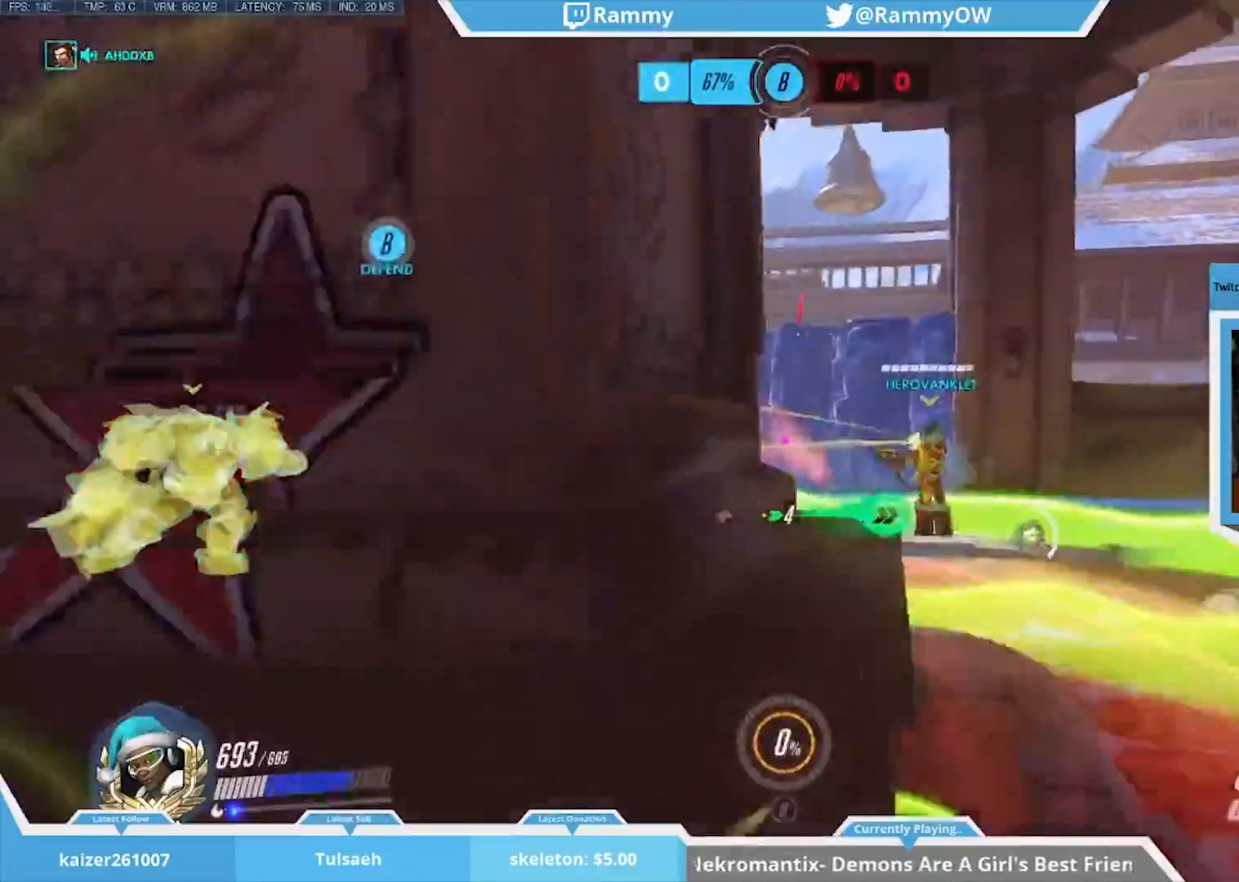
{"keys": [], "mouse": [], "events": [[50, "s", "down"], [50, "space", "up"], [100, "space", "down"], [150, "a", "down"], [200, "d", "up"], [200, "space", "up"], [233, "mouse_wheel_down", "up"], [250, "a", "up"], [250, "s", "up"]]}
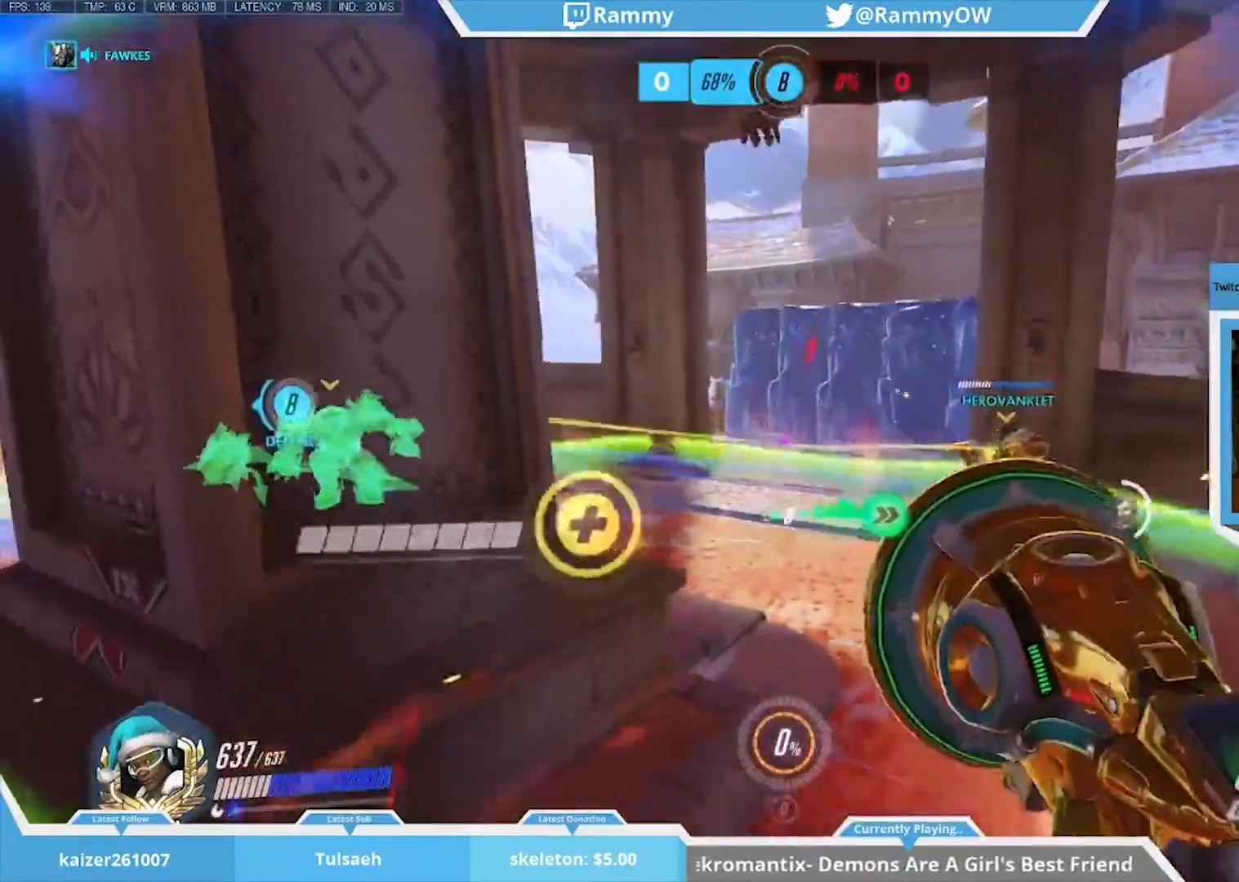
{"keys": ["w"], "mouse": [], "events": [[67, "d", "down"], [167, "s", "down"], [300, "s", "up"], [450, "w", "down"], [500, "d", "up"]]}
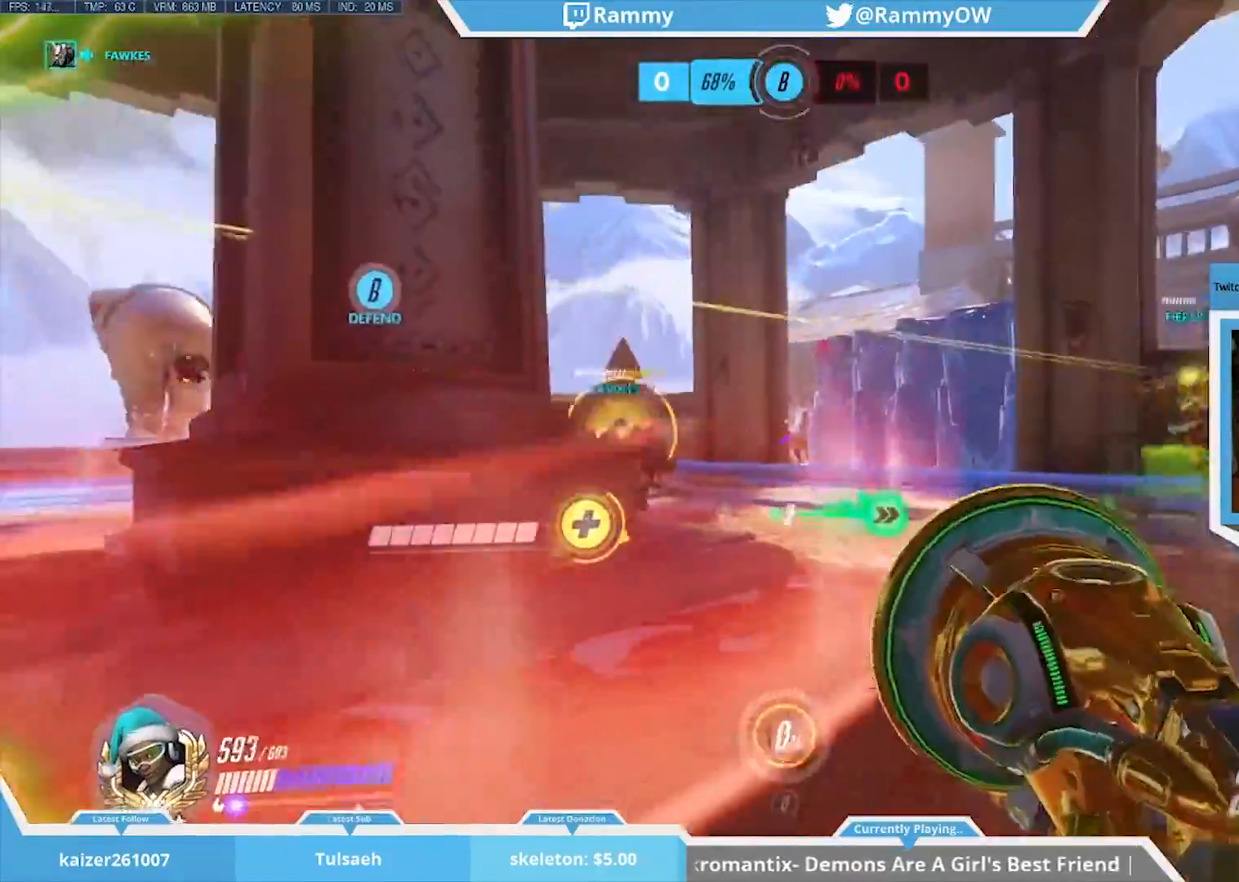
{"keys": [], "mouse": [], "events": [[33, "e", "down"], [83, "d", "down"], [183, "e", "up"], [233, "d", "up"], [233, "w", "up"]]}
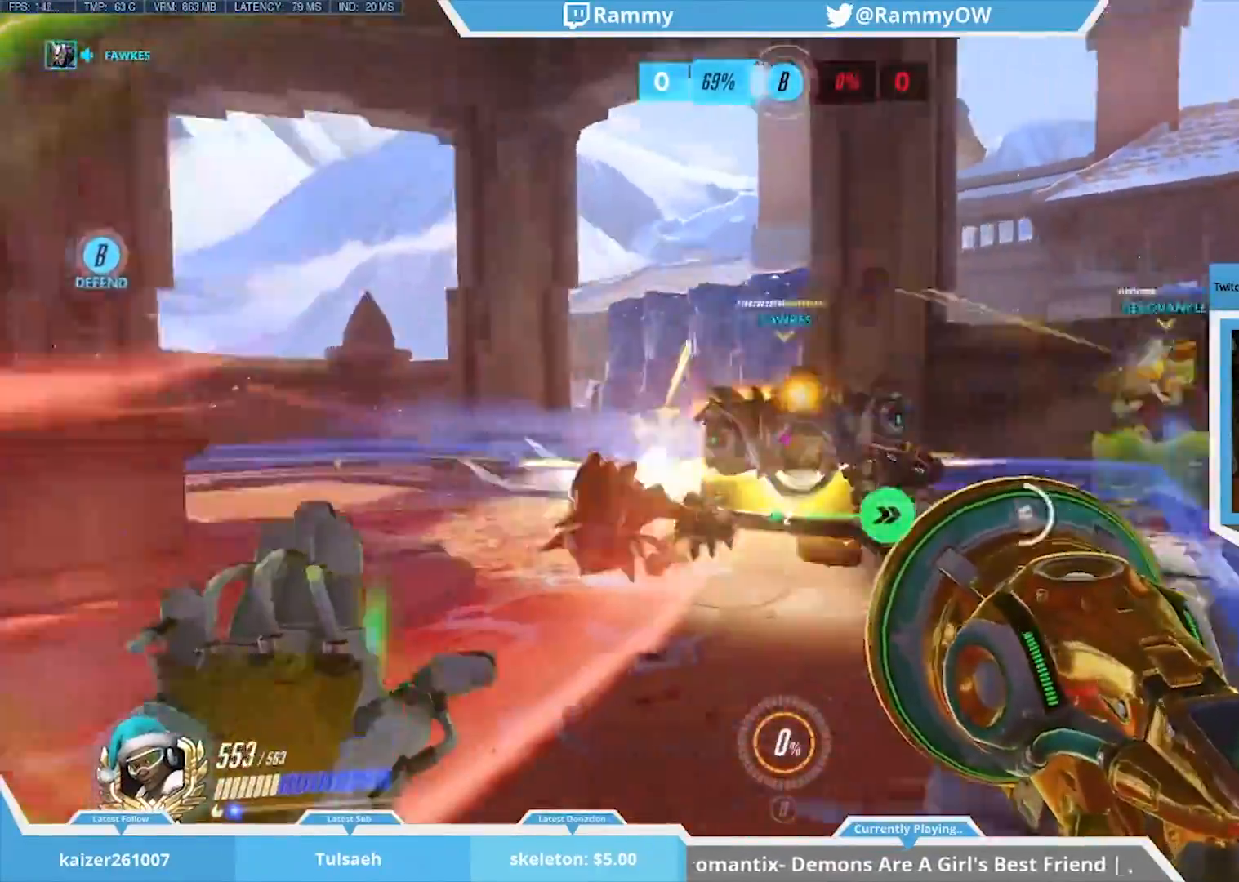
{"keys": ["a", "w"], "mouse": [], "events": [[383, "w", "down"], [483, "a", "down"]]}